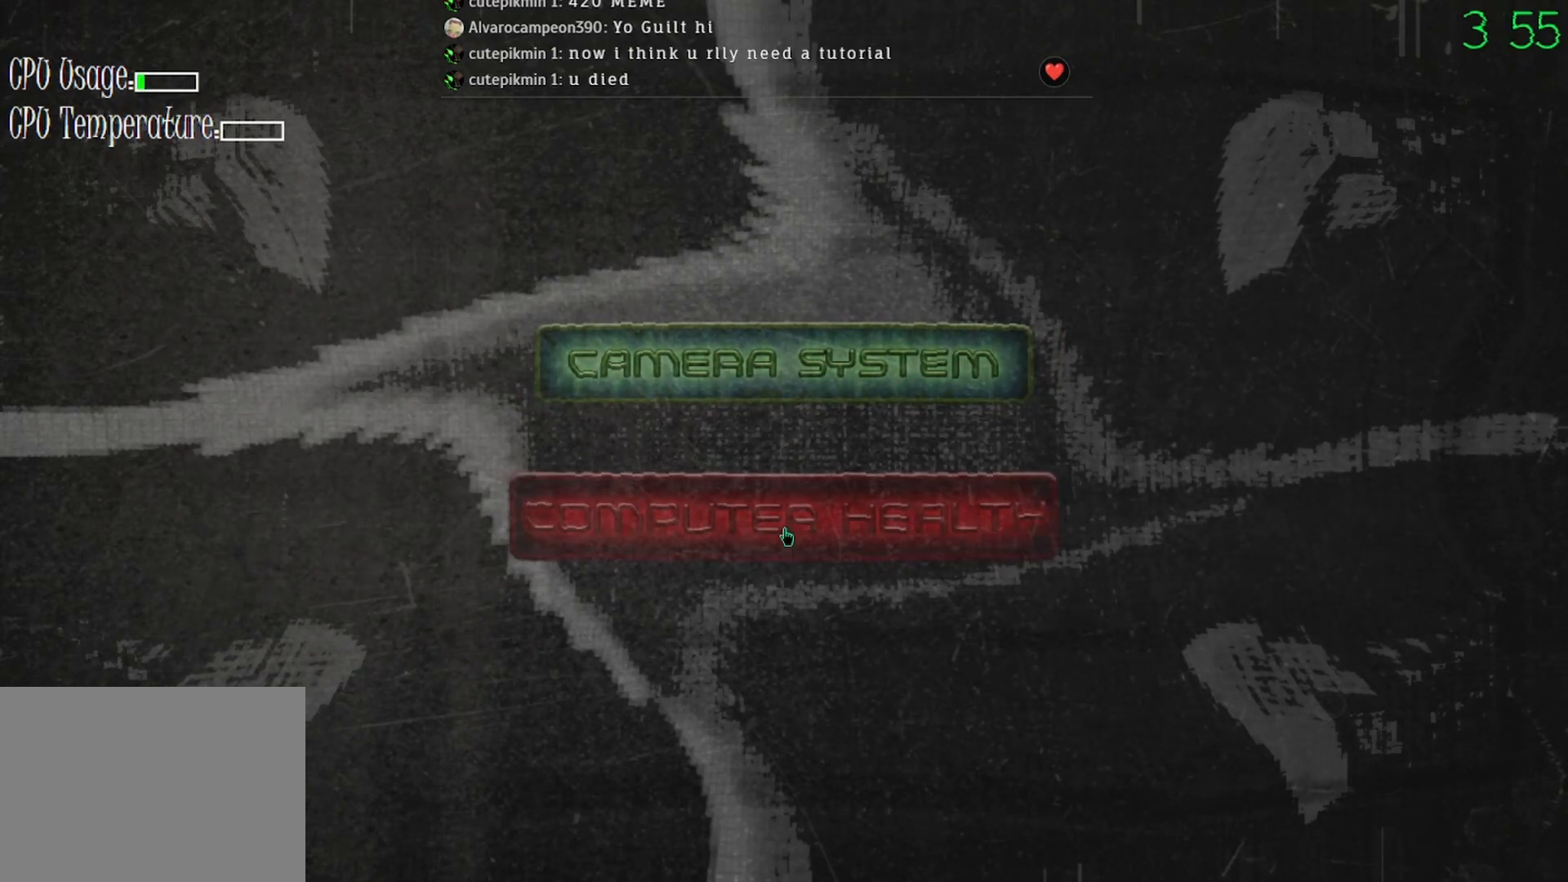
Gameplay with keyboard and mouse; each line is a JSON object with the keys and mouse buttons held at the frame after it. "events" lists presses ("down") and releases ("up") of "mouse_left", "mouse_wheel" and "mouse_right" between this image and that frame as [ms after this image, input, new state], when the widget could be followed in between. "mouse_left", "mouse_wheel", "mouse_right" = the "left", "wheel", "right" buttons of the "mouse" list. No other keys are recorded. "wheel" means that the mouse wheel is clicked or scrolled. Mouse movement is not recorded.
{"keys": [], "mouse": [], "events": [[167, "mouse_left", "down"], [267, "mouse_left", "up"]]}
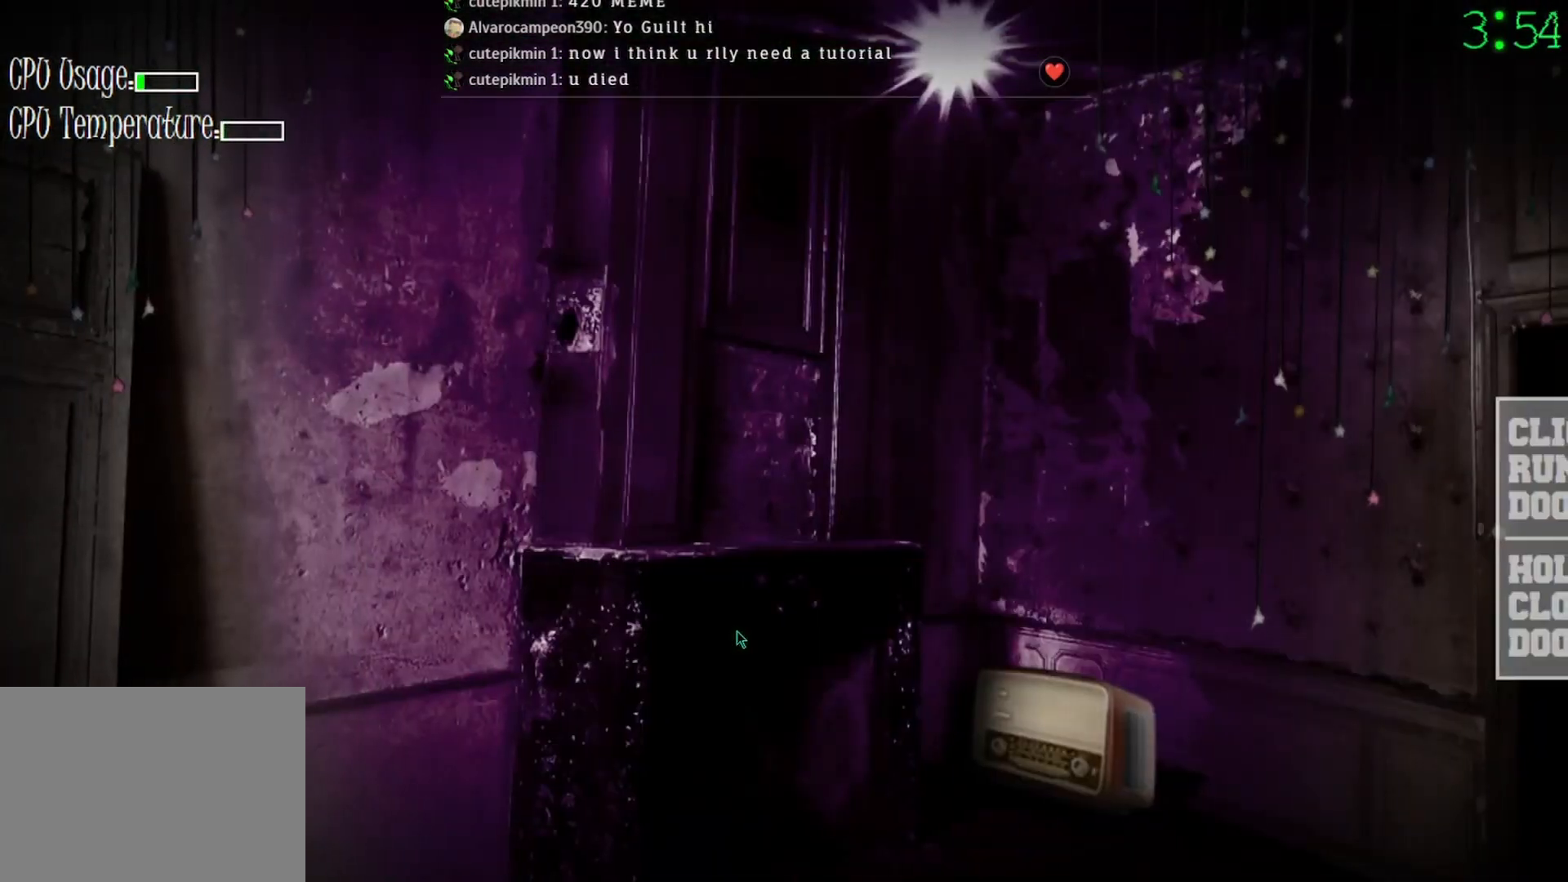
{"keys": [], "mouse": [], "events": []}
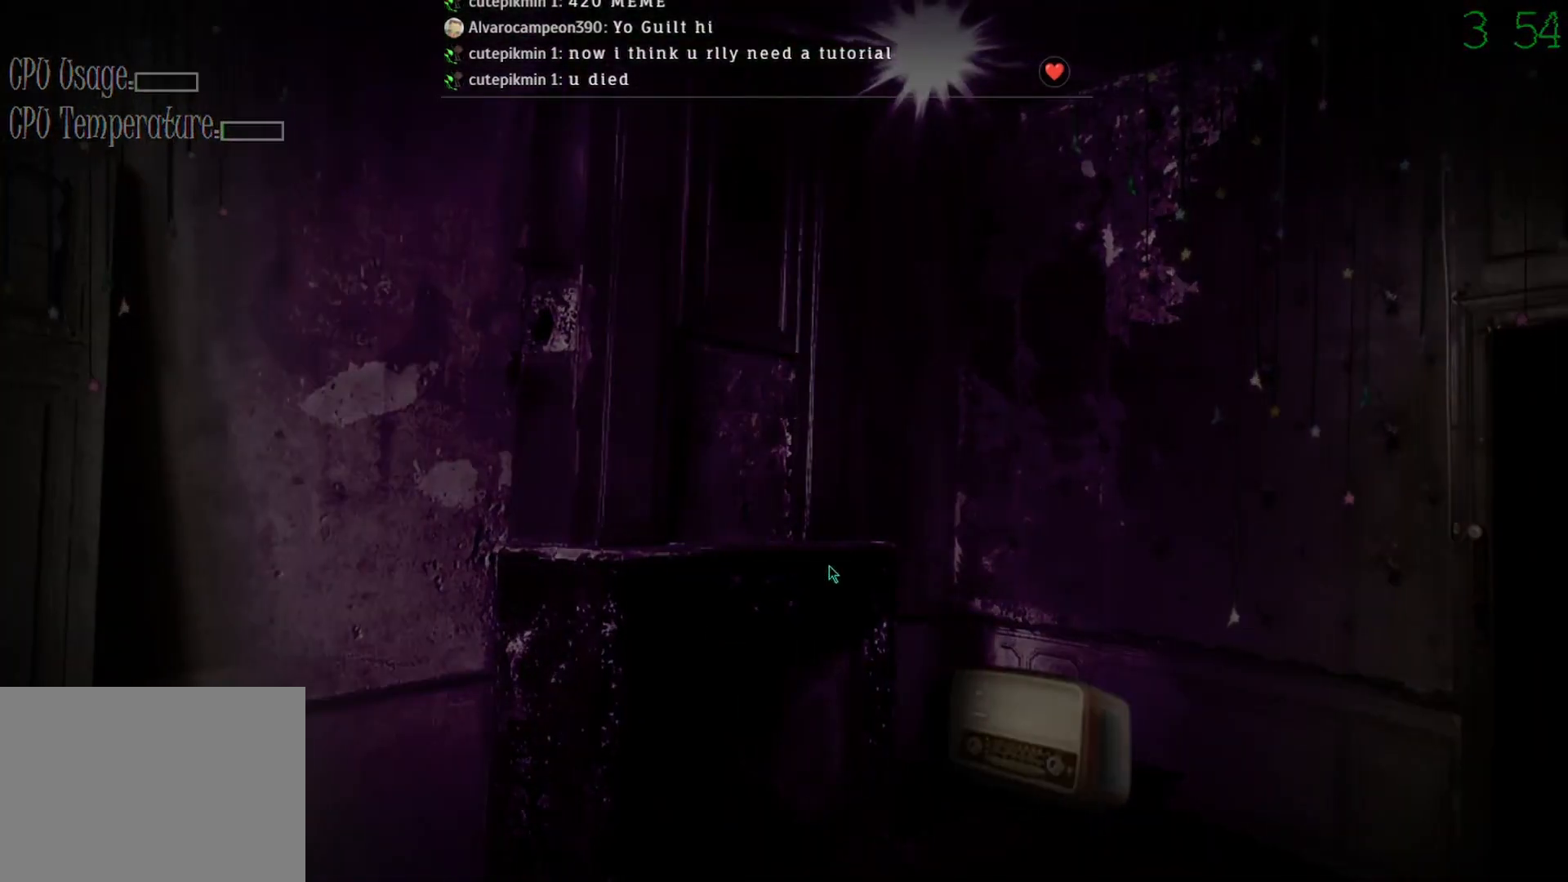
{"keys": [], "mouse": ["left"], "events": [[67, "mouse_left", "down"]]}
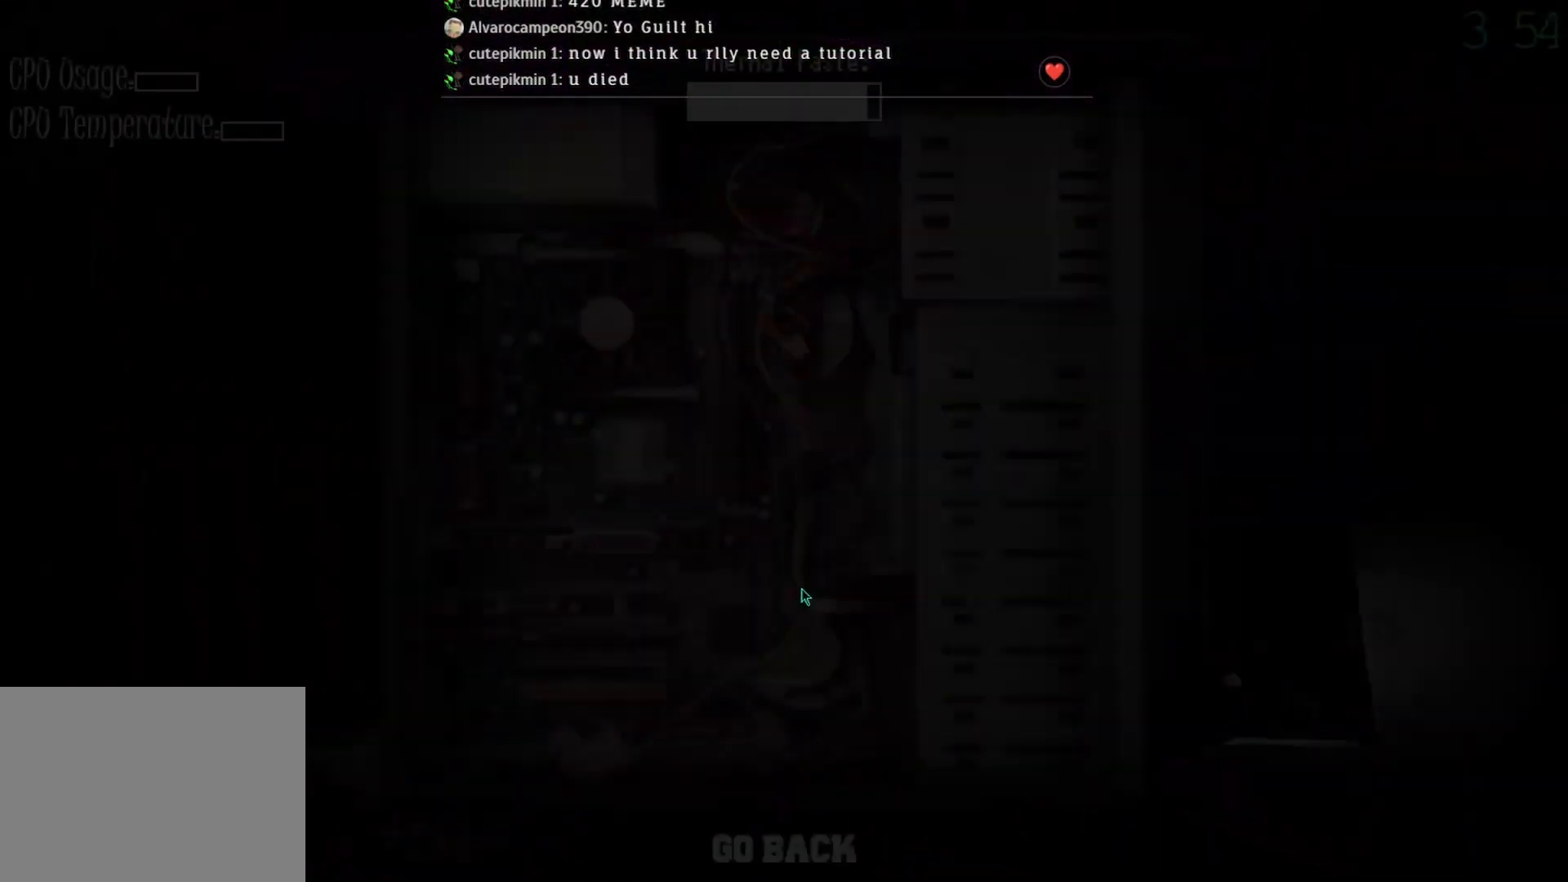
{"keys": [], "mouse": ["left"], "events": []}
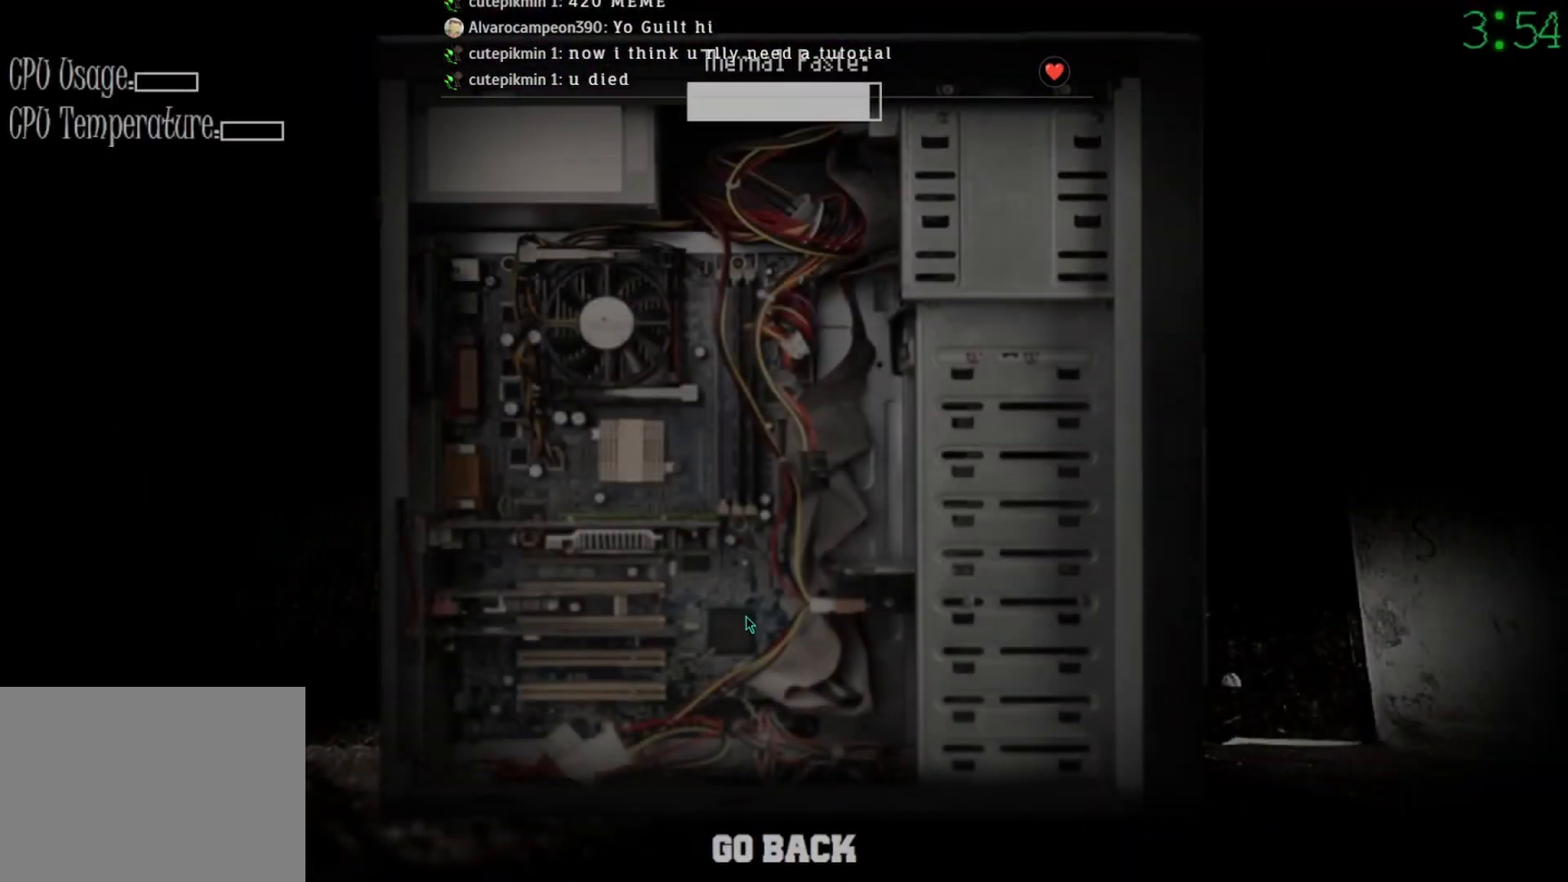
{"keys": [], "mouse": ["left"], "events": []}
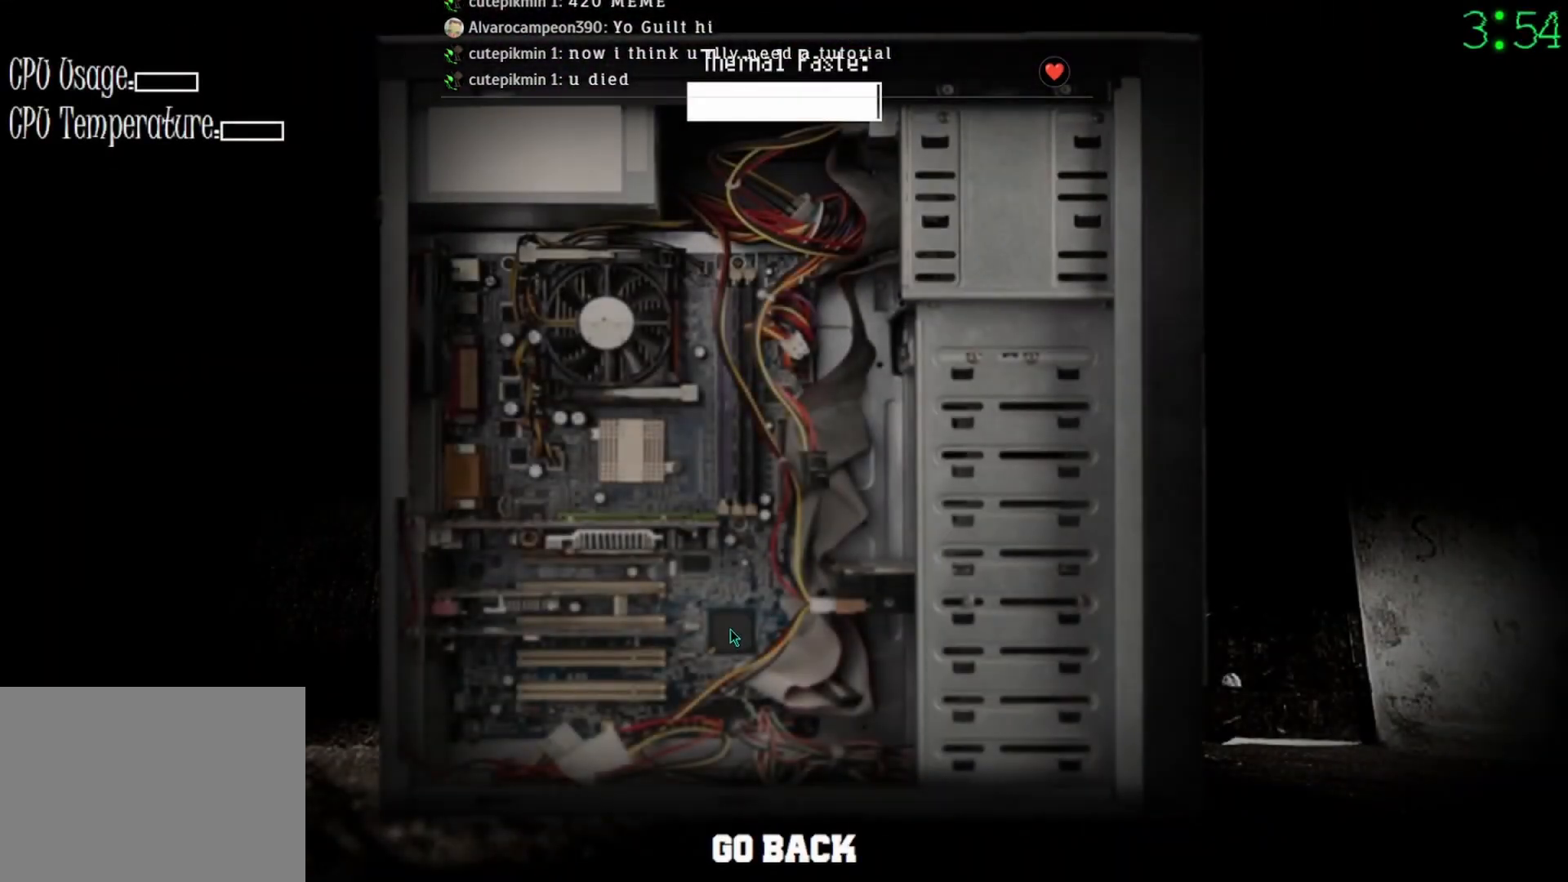
{"keys": [], "mouse": [], "events": [[300, "mouse_left", "up"], [400, "mouse_left", "down"], [467, "mouse_left", "up"]]}
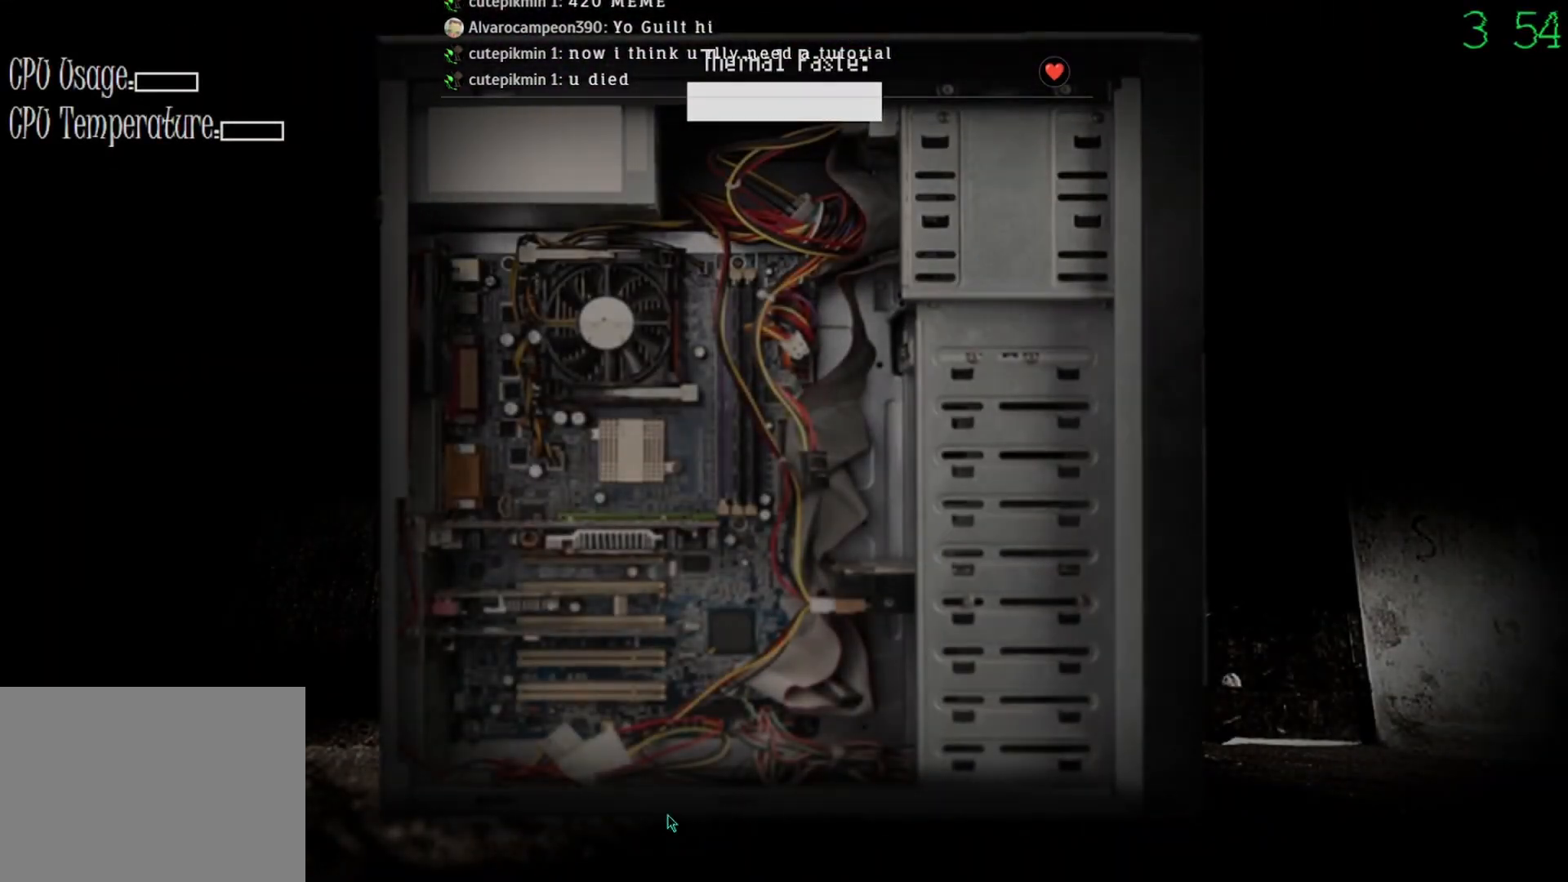
{"keys": [], "mouse": [], "events": []}
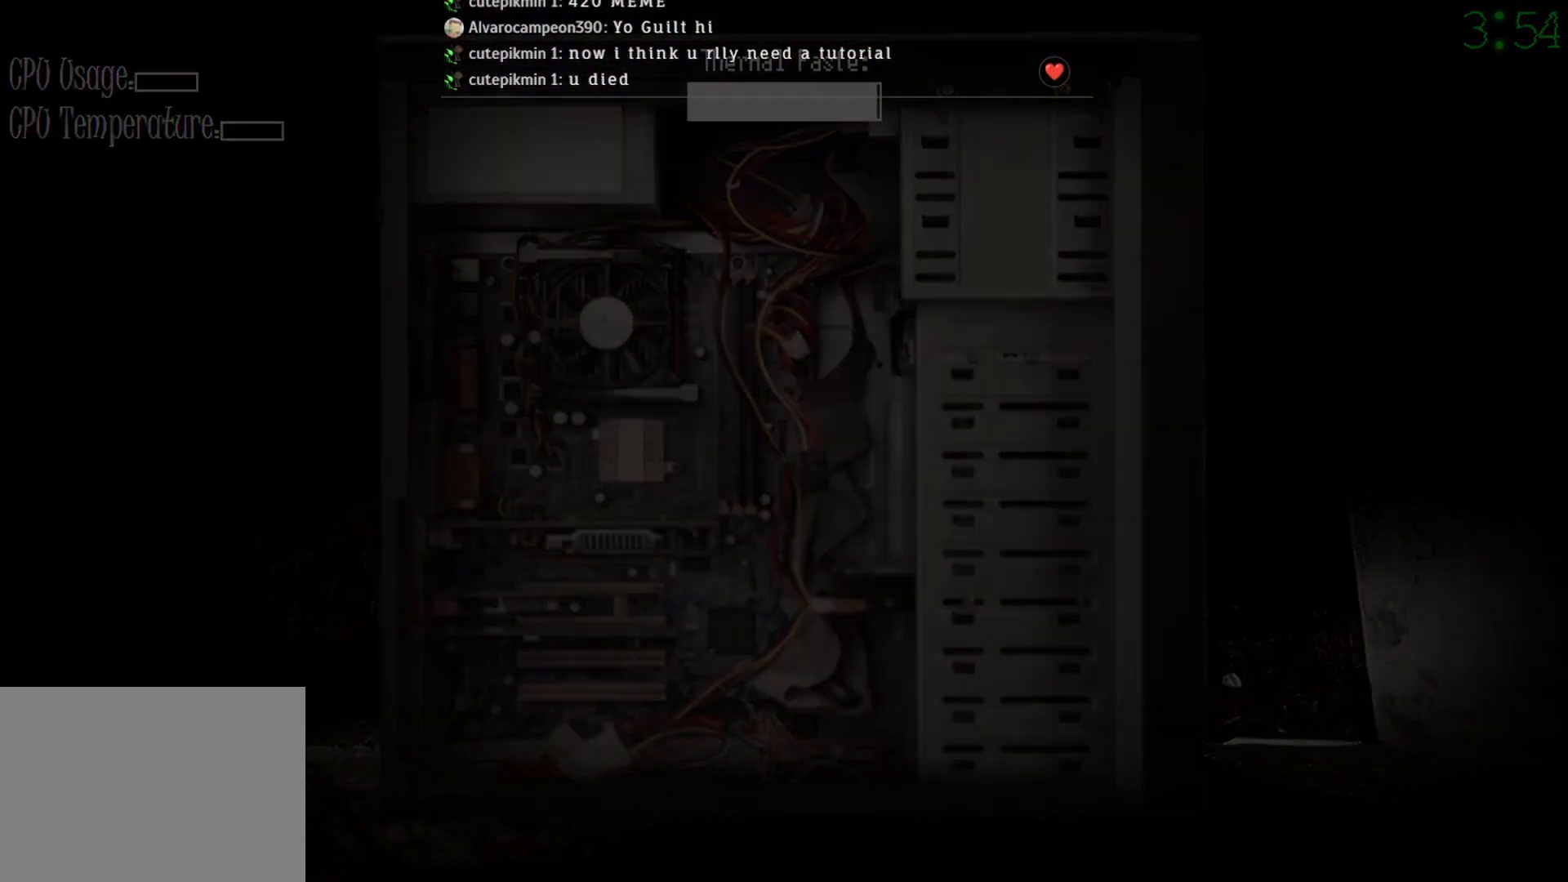
{"keys": [], "mouse": [], "events": [[400, "mouse_left", "down"], [467, "mouse_left", "up"]]}
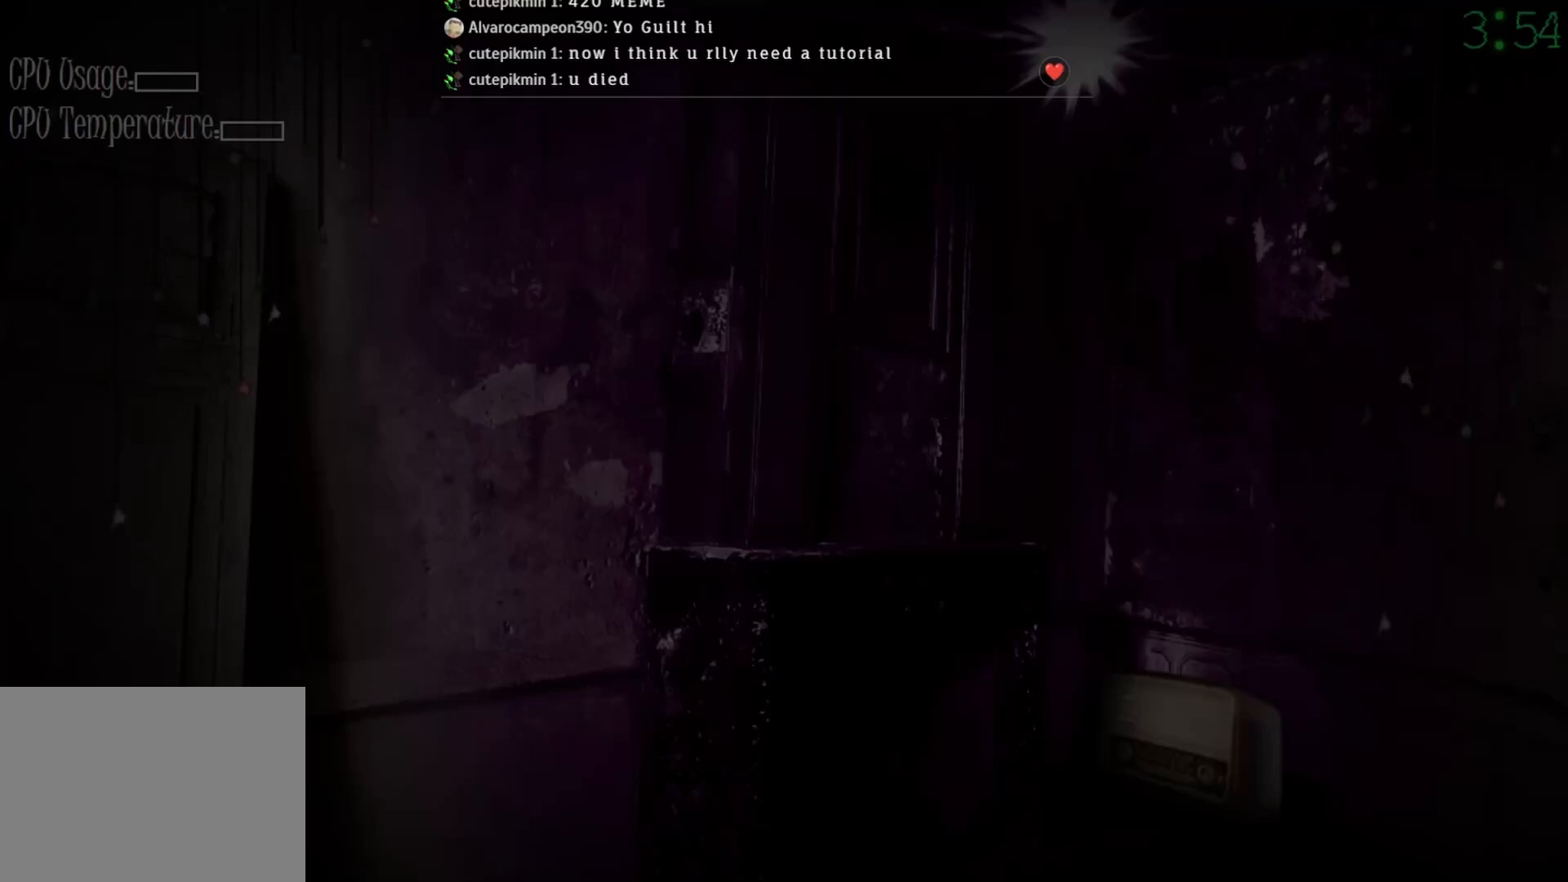
{"keys": [], "mouse": [], "events": []}
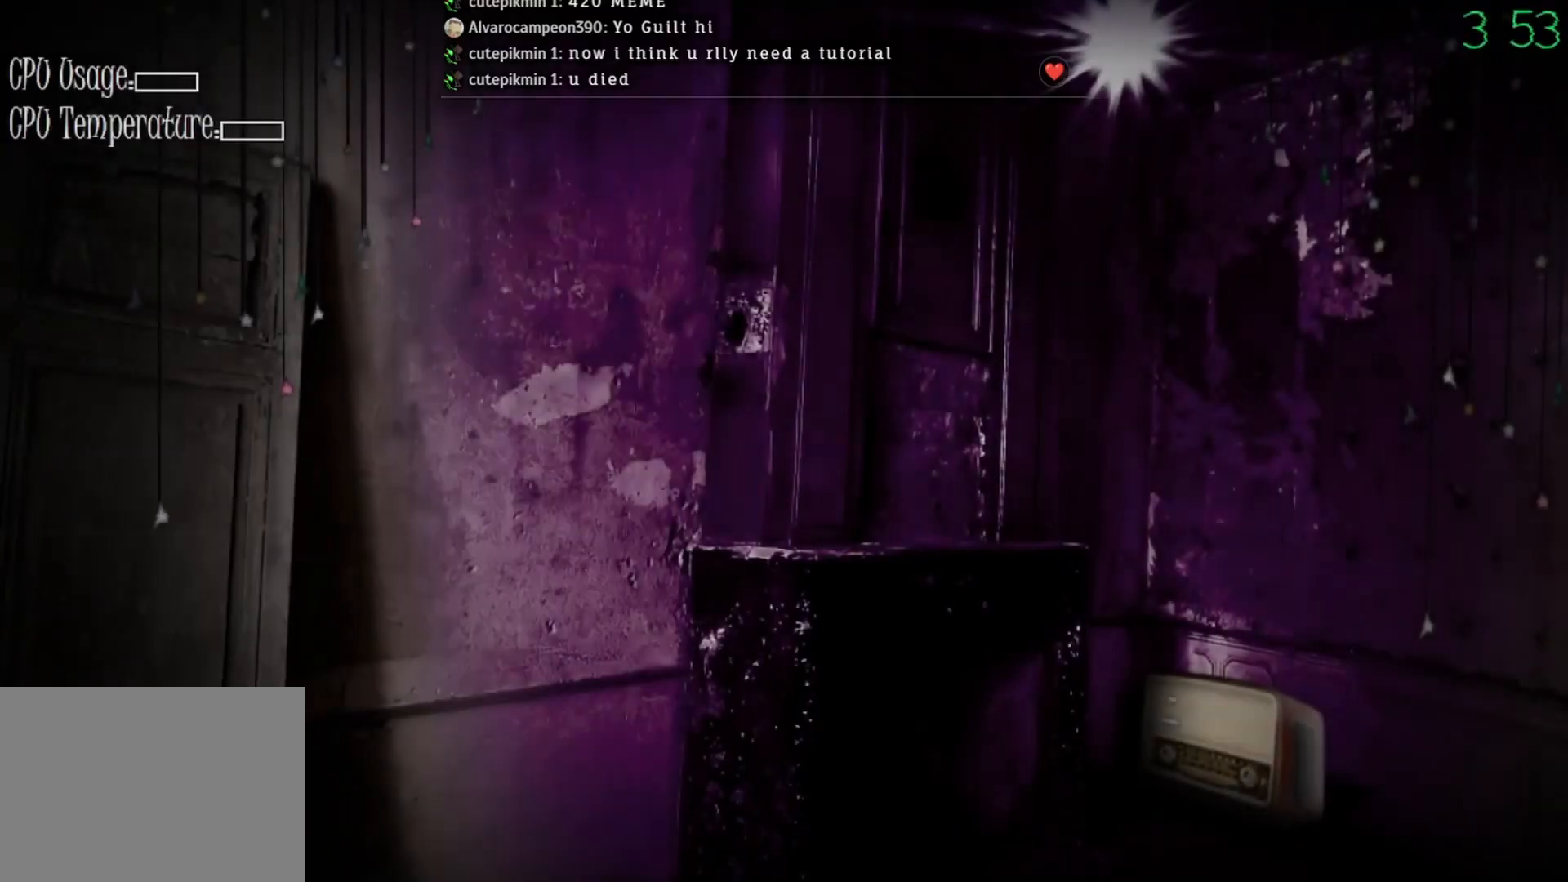
{"keys": [], "mouse": [], "events": [[33, "mouse_left", "down"], [67, "mouse_left", "up"]]}
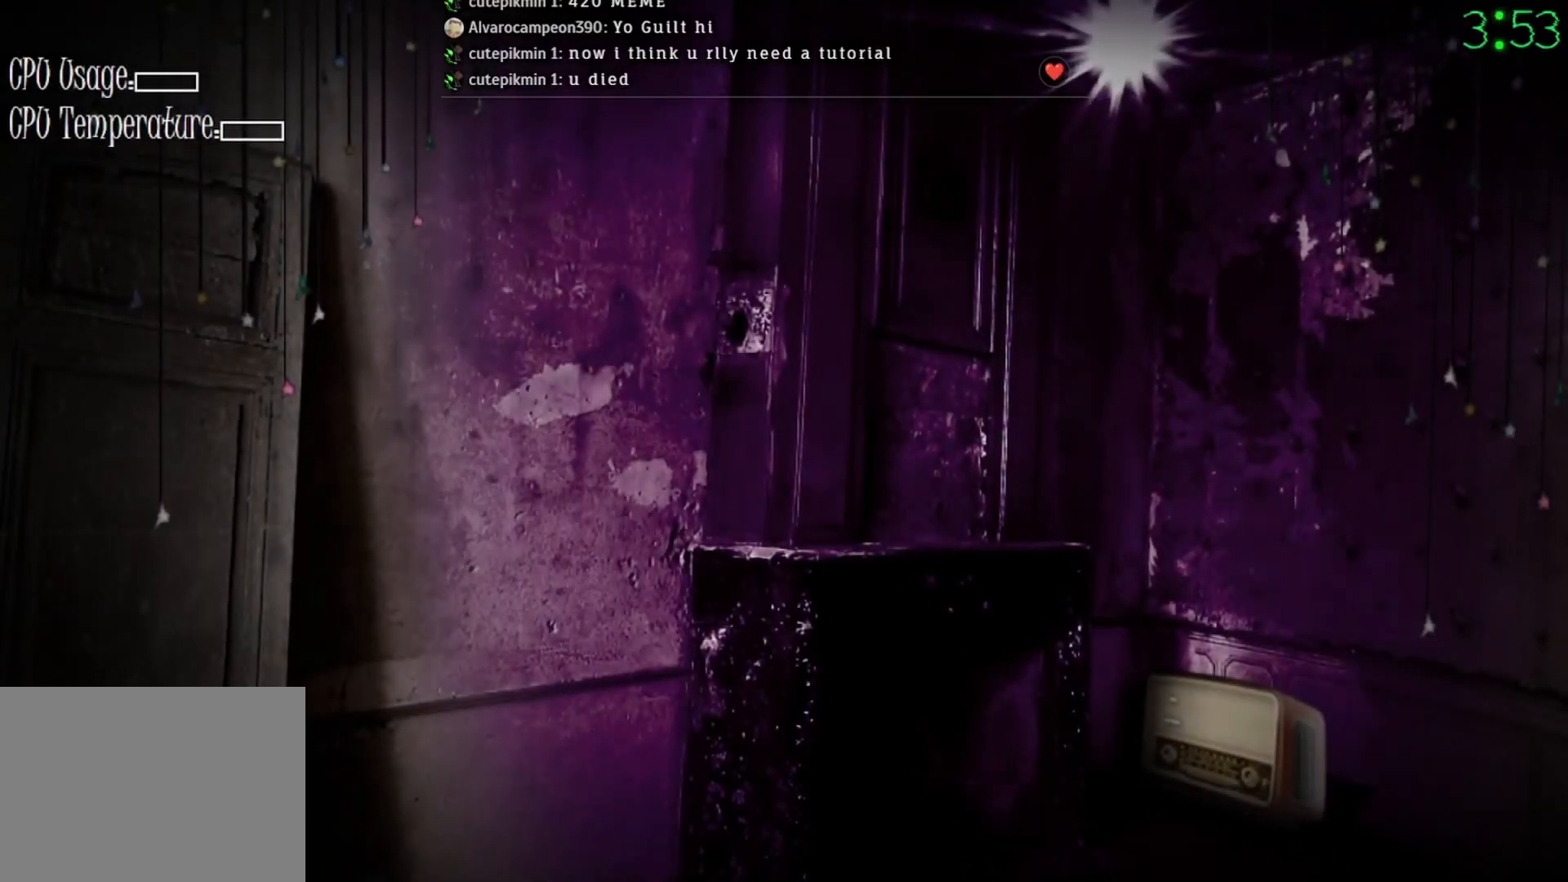
{"keys": [], "mouse": [], "events": [[367, "mouse_left", "down"], [433, "mouse_left", "up"]]}
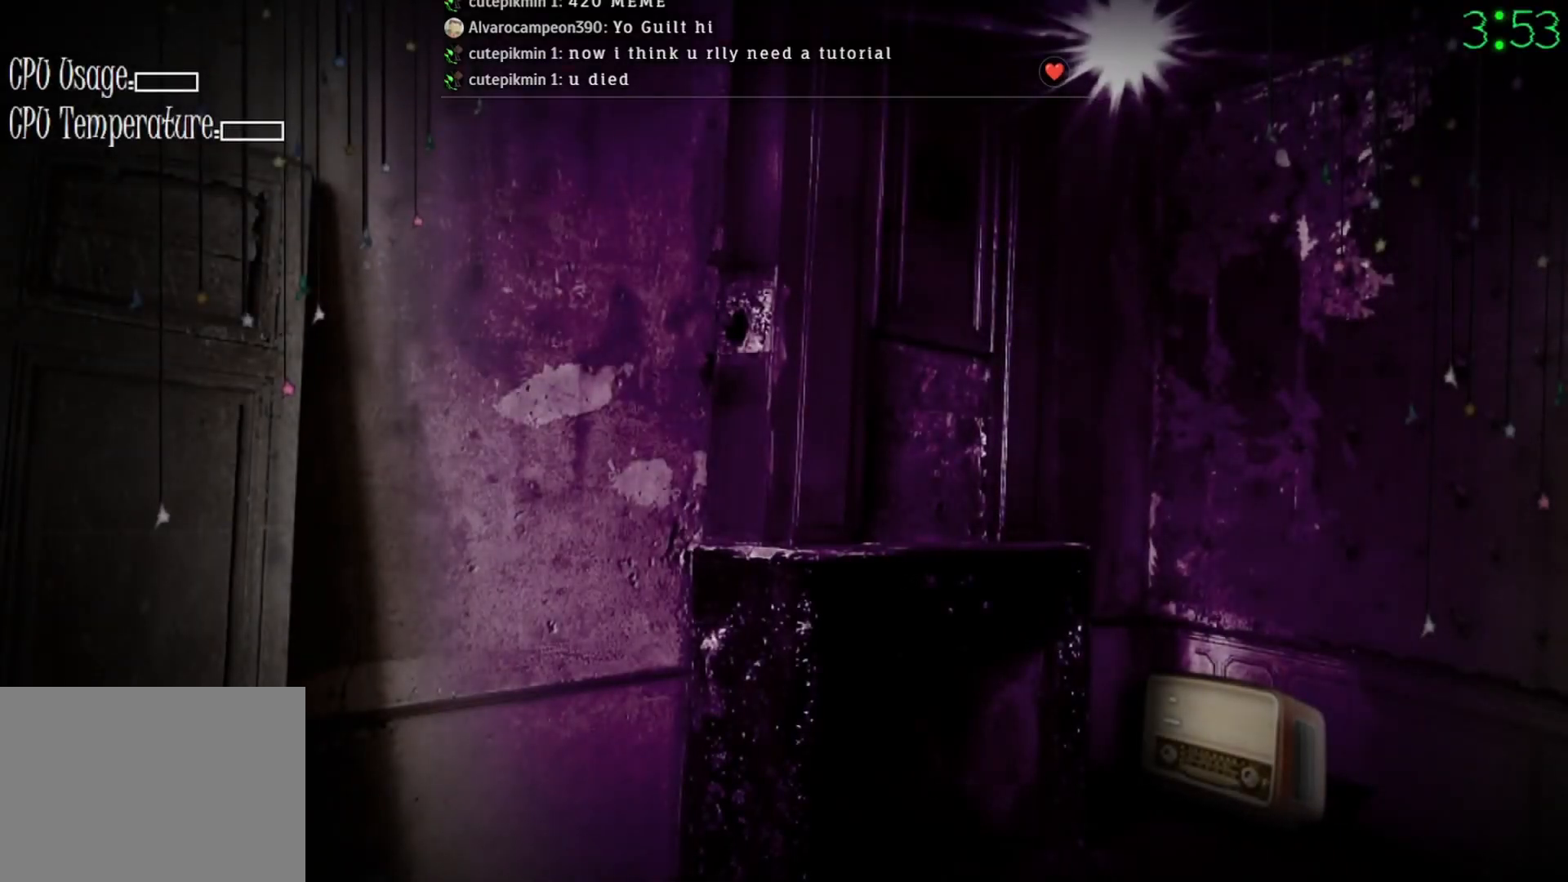
{"keys": [], "mouse": [], "events": []}
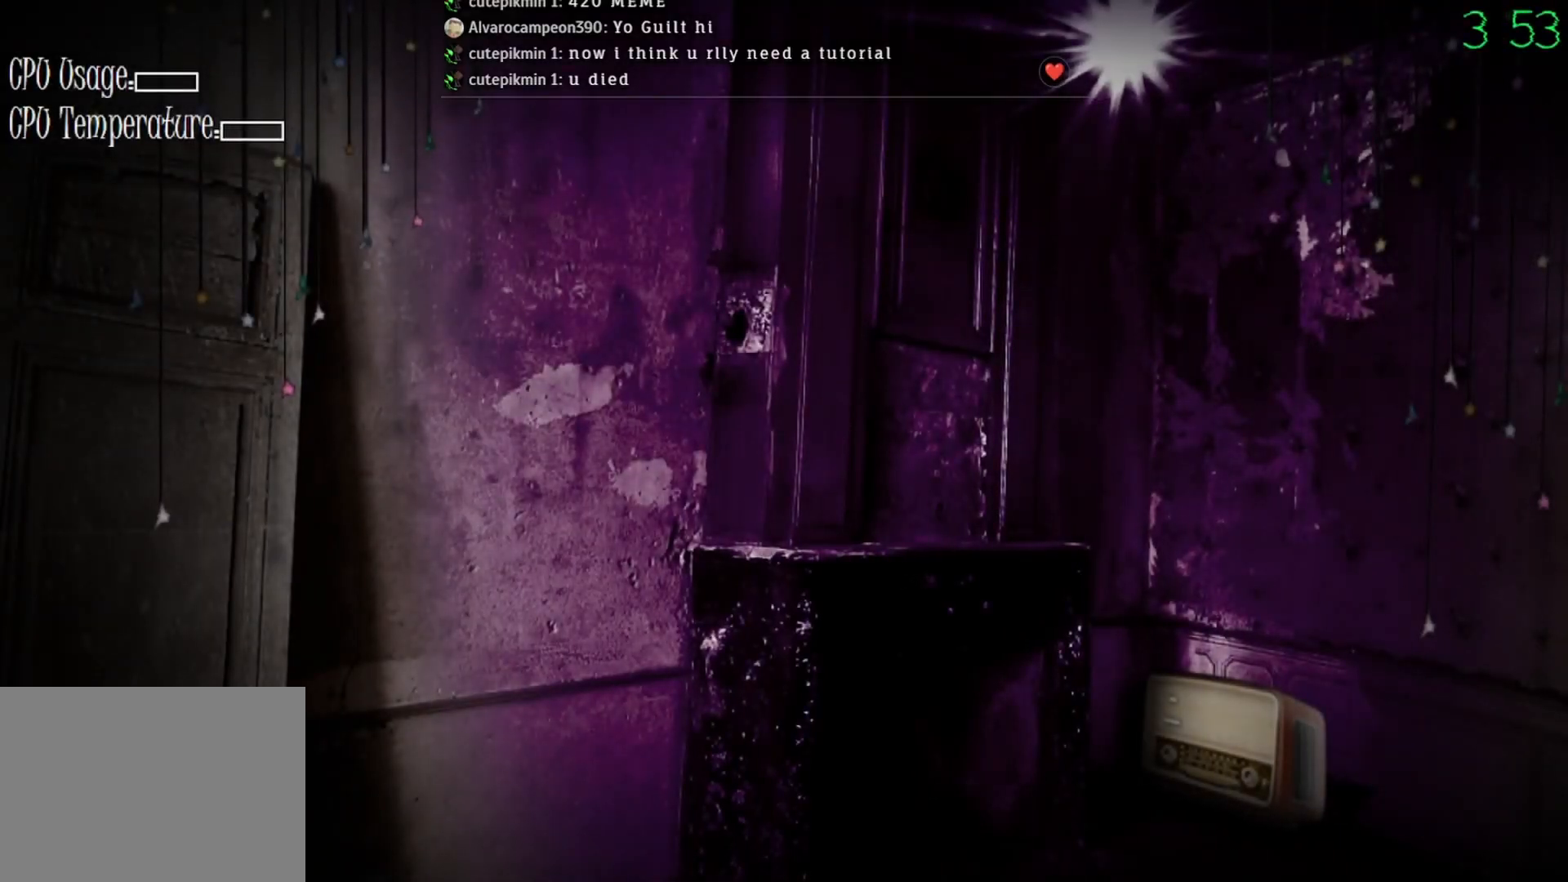
{"keys": [], "mouse": [], "events": []}
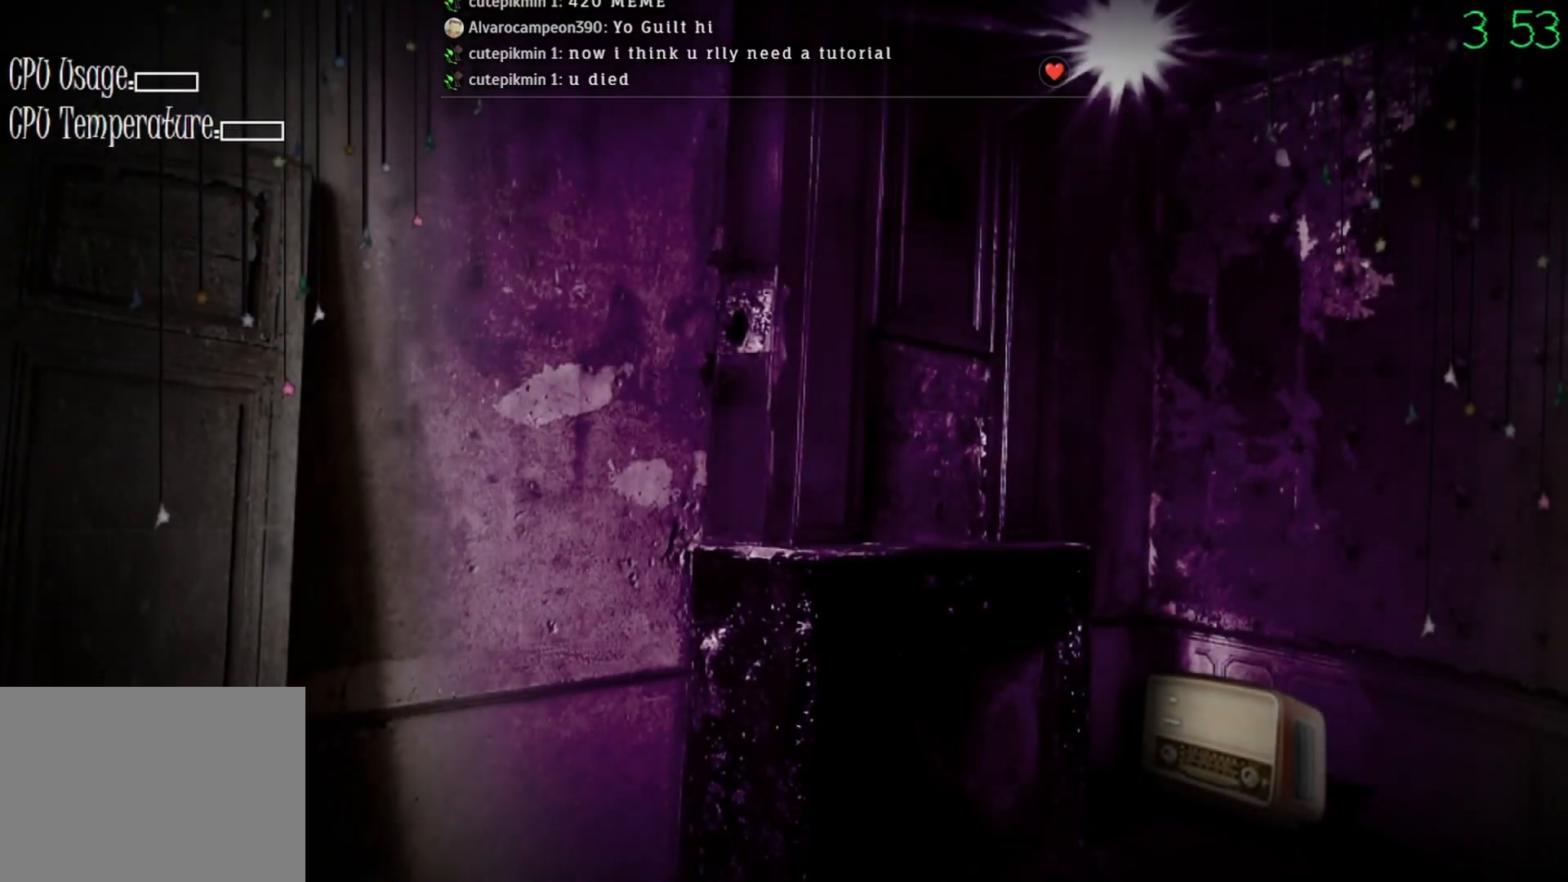
{"keys": [], "mouse": [], "events": []}
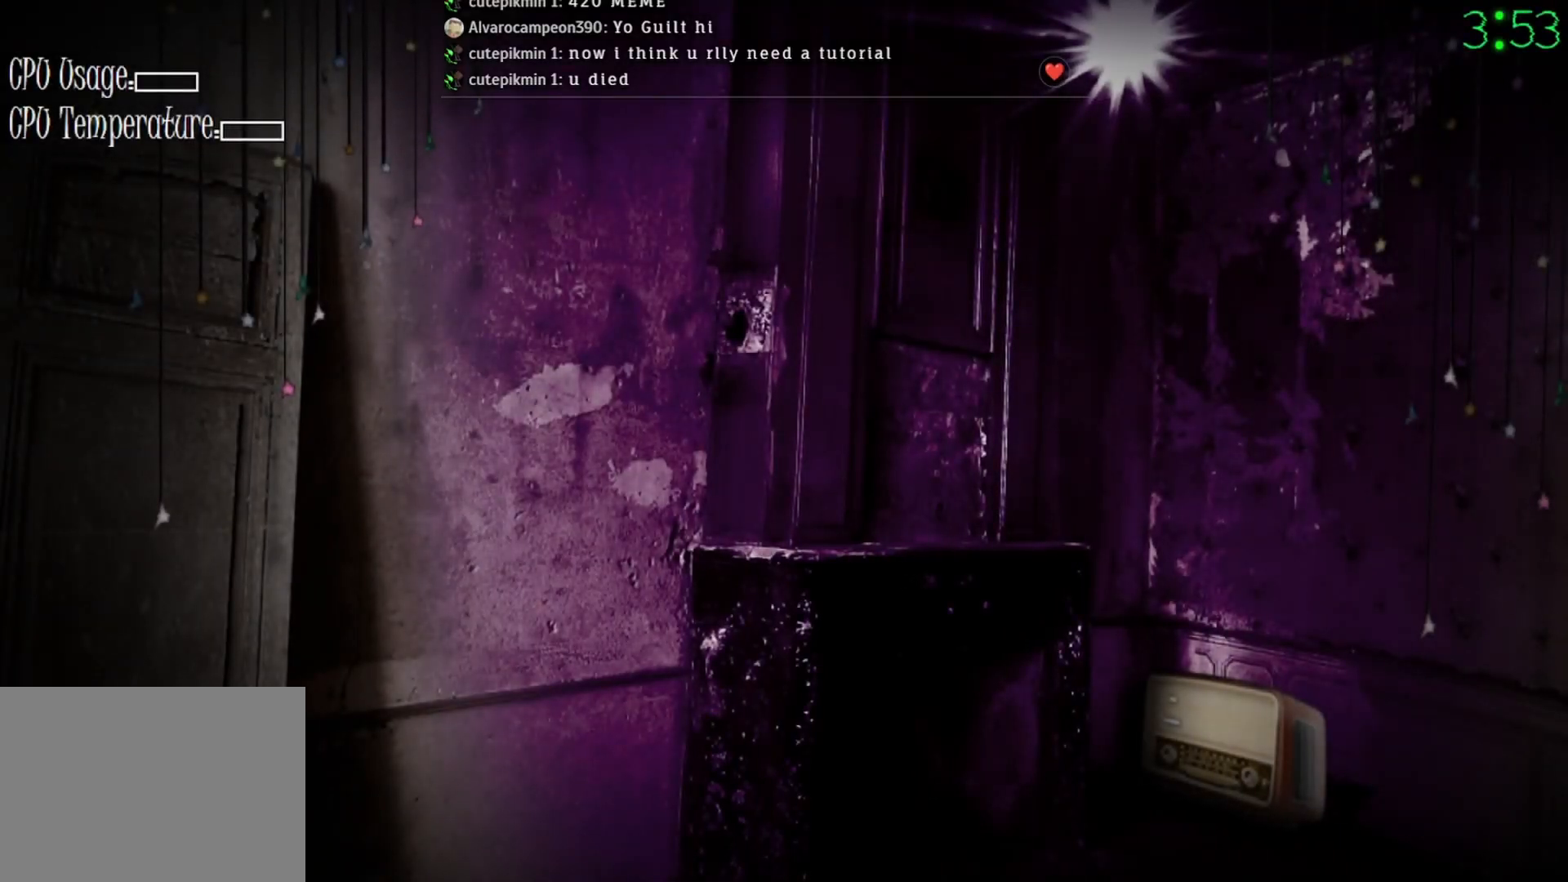
{"keys": [], "mouse": [], "events": []}
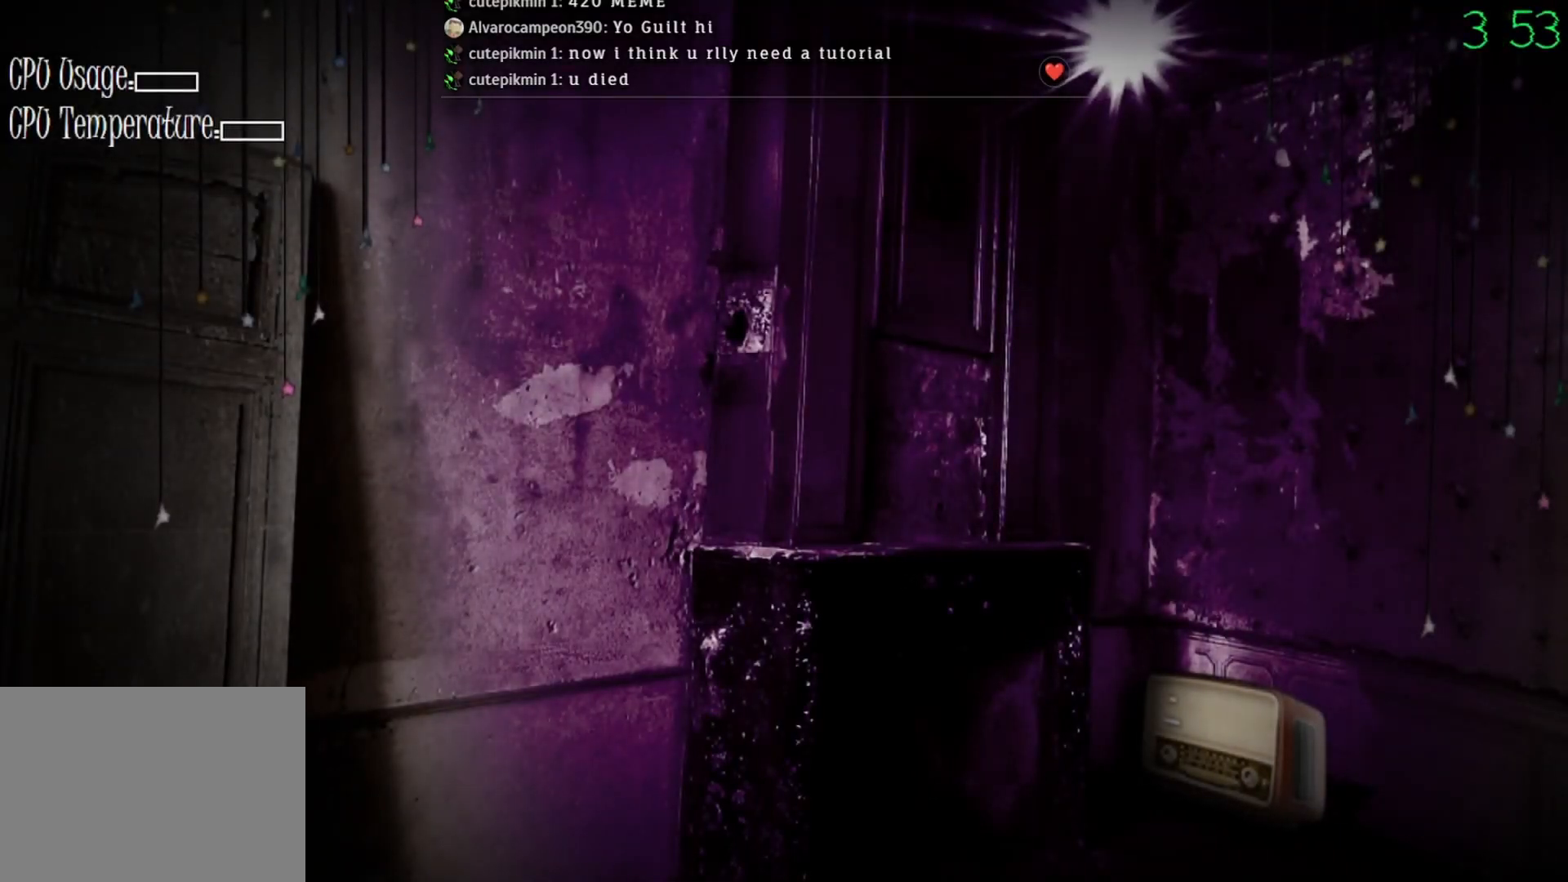
{"keys": [], "mouse": [], "events": []}
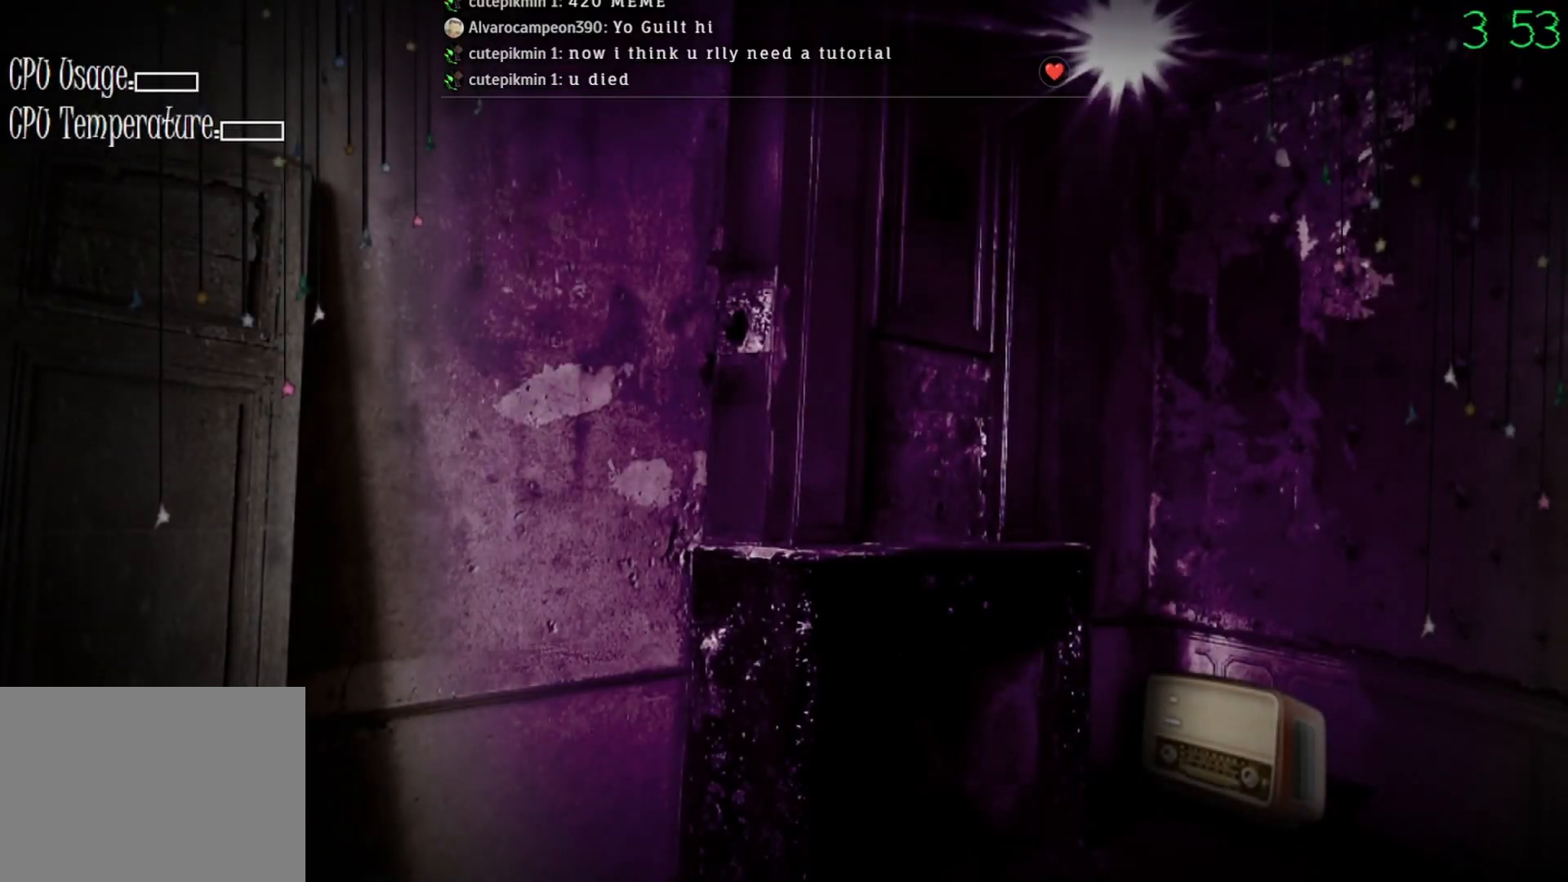
{"keys": [], "mouse": [], "events": []}
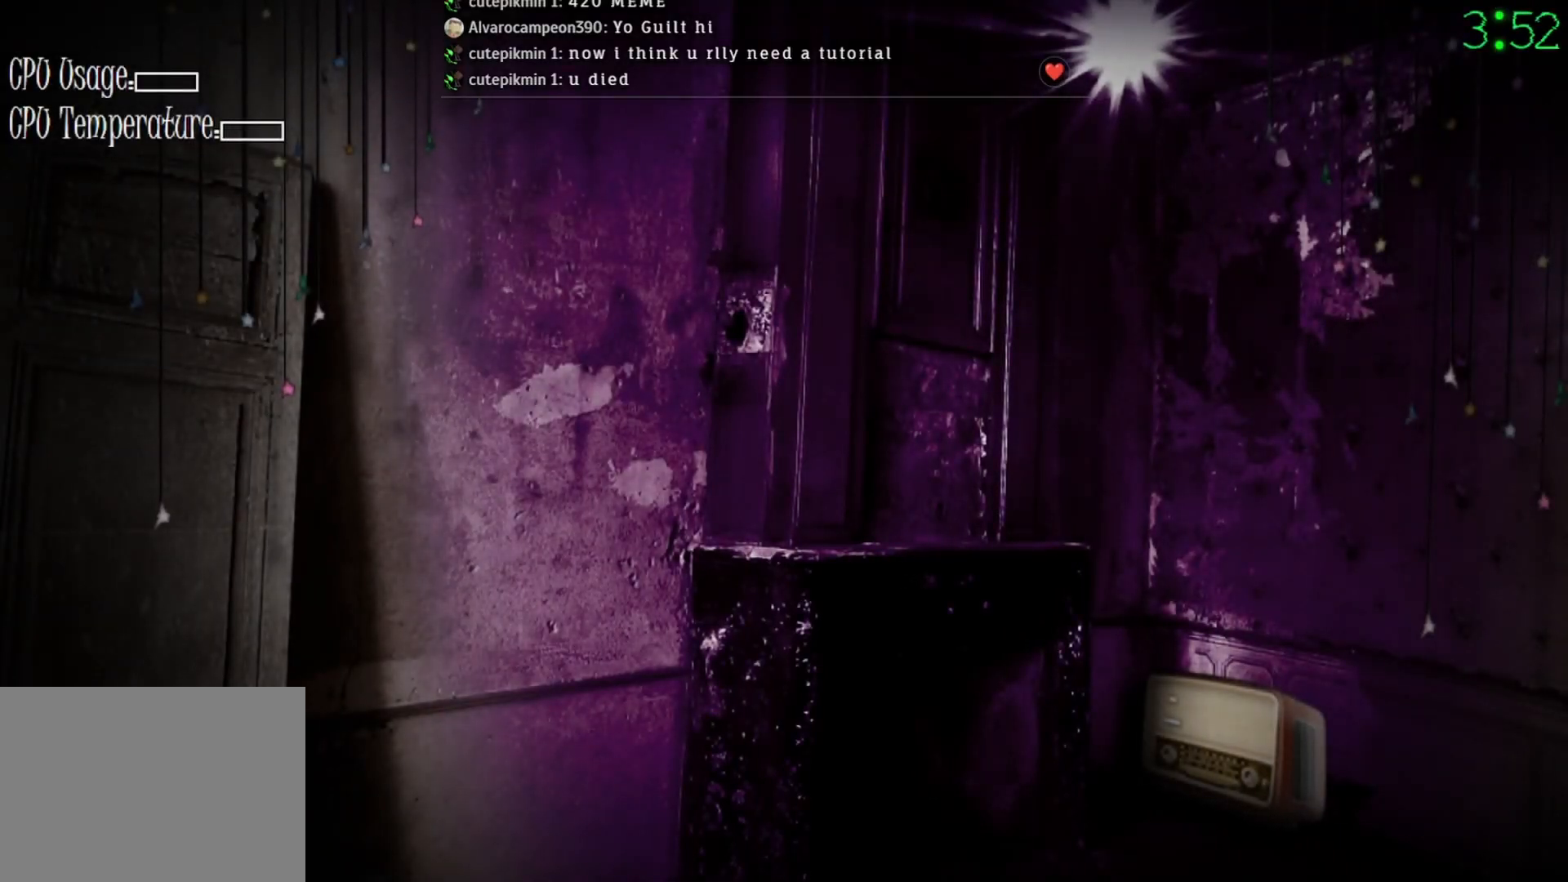
{"keys": [], "mouse": ["left"], "events": [[500, "mouse_left", "down"]]}
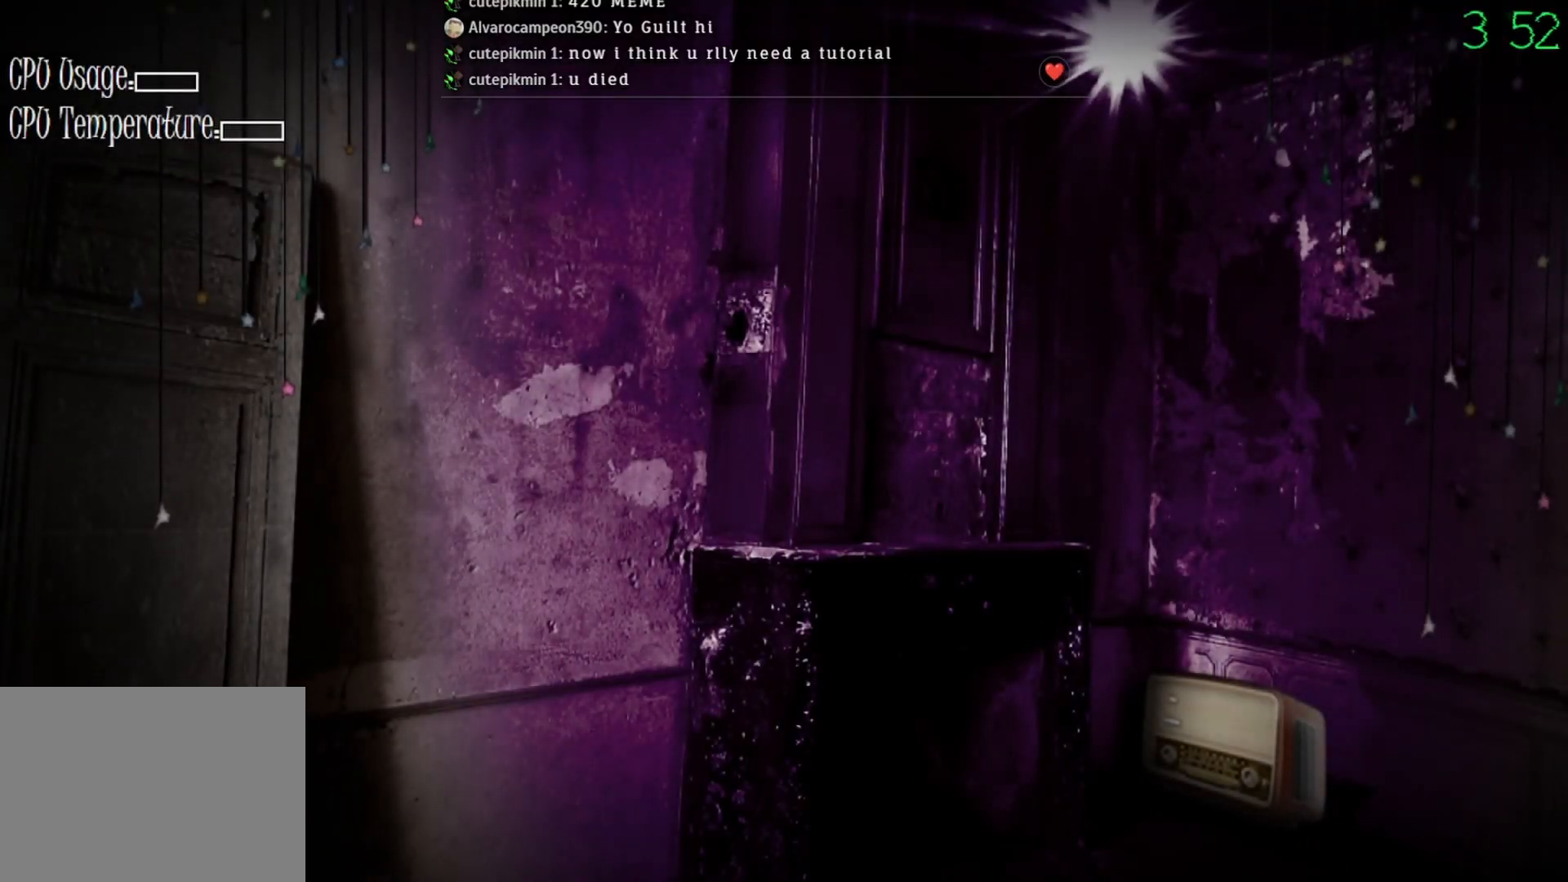
{"keys": [], "mouse": [], "events": [[100, "mouse_left", "up"]]}
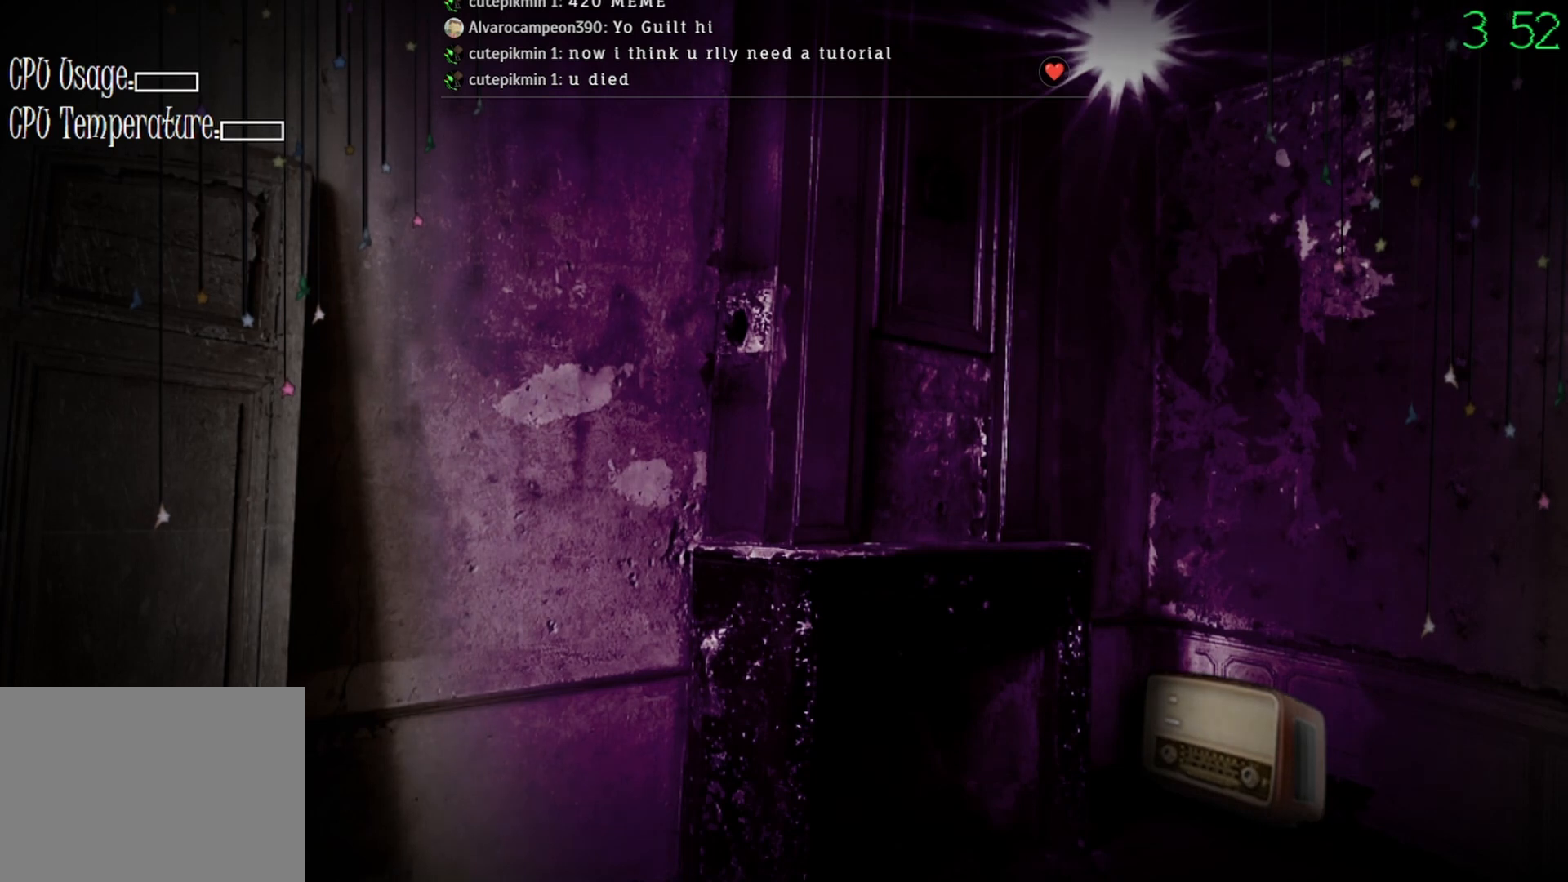
{"keys": [], "mouse": [], "events": []}
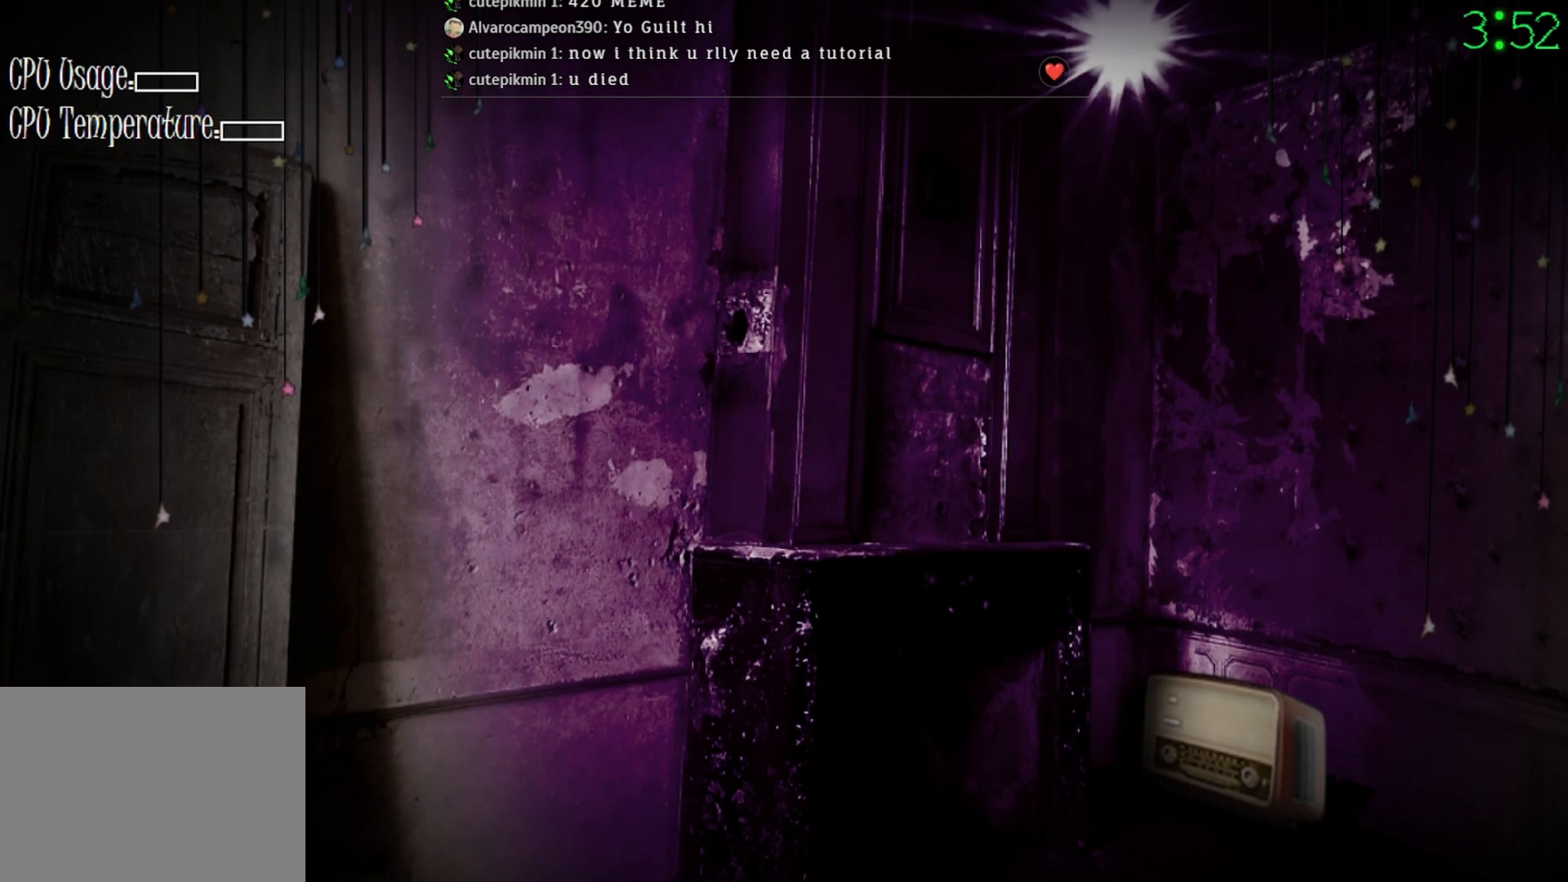
{"keys": [], "mouse": [], "events": []}
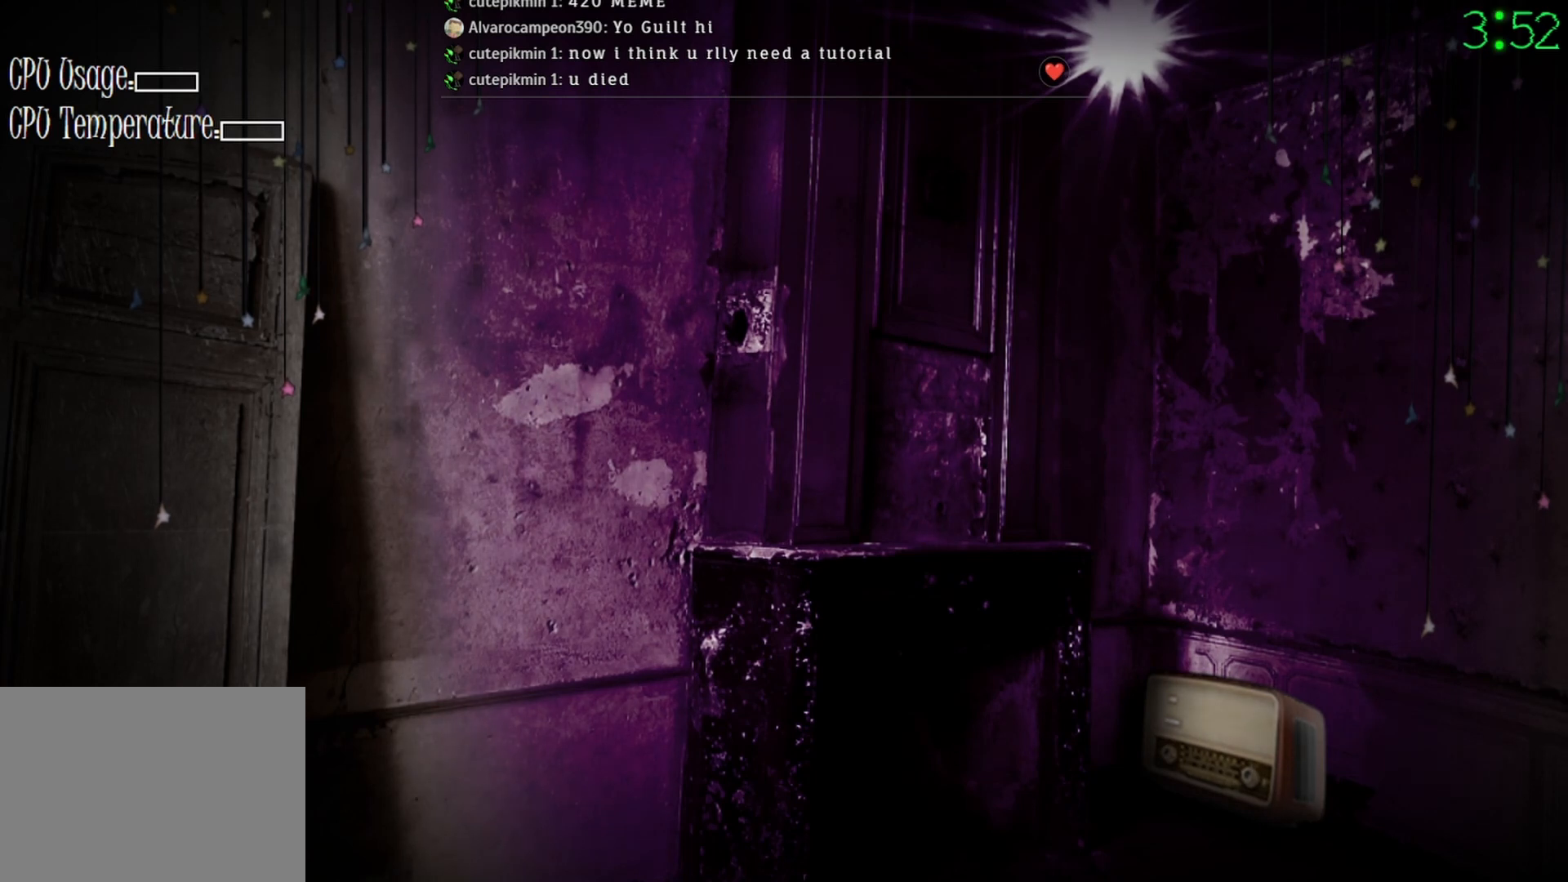
{"keys": [], "mouse": [], "events": []}
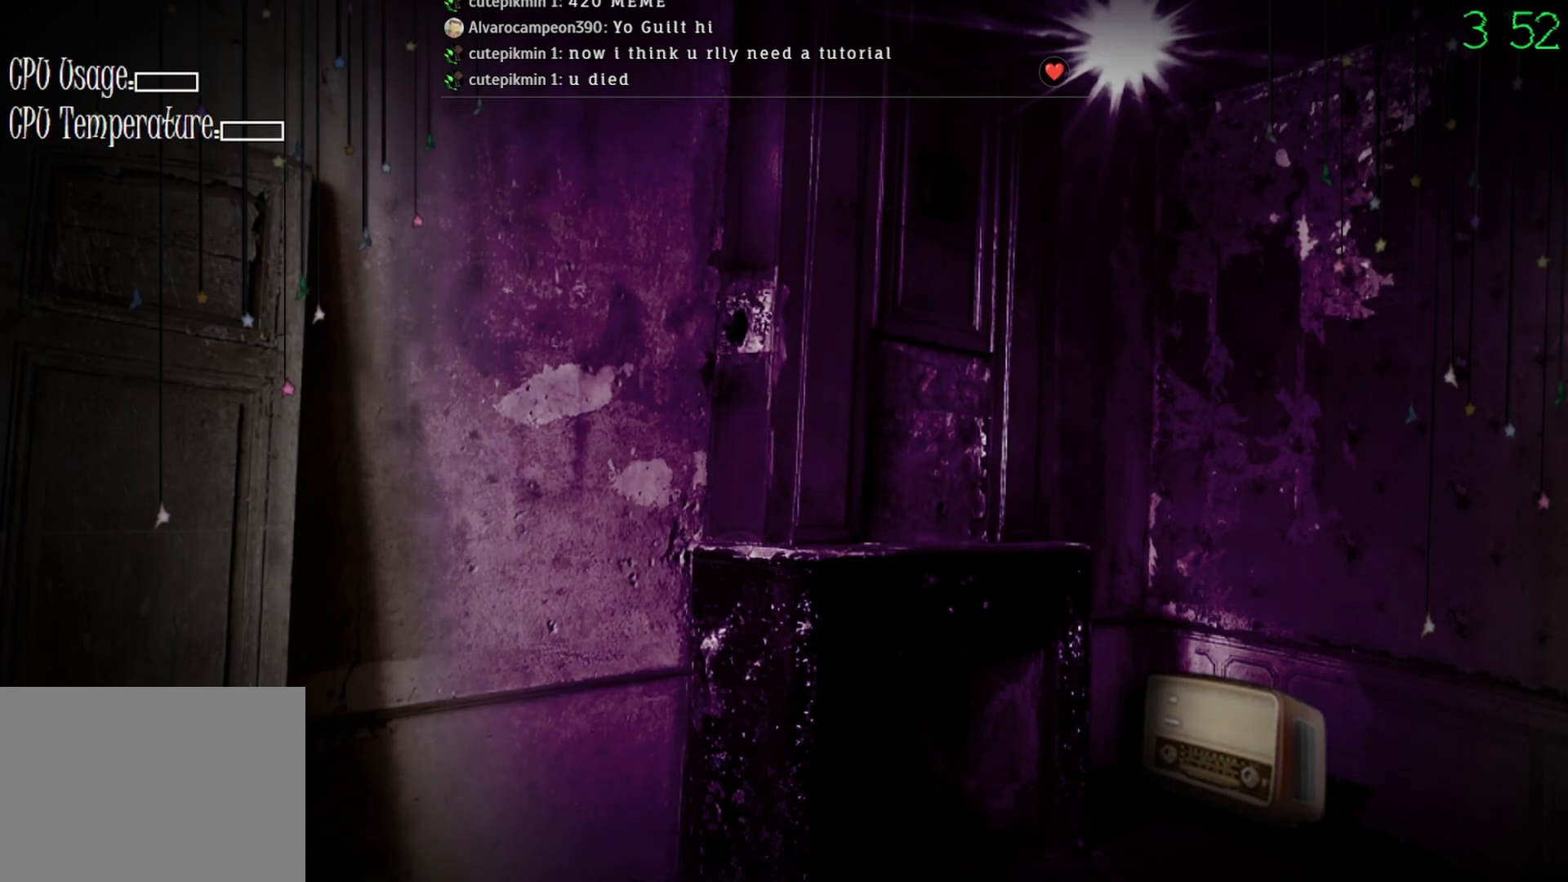
{"keys": [], "mouse": [], "events": []}
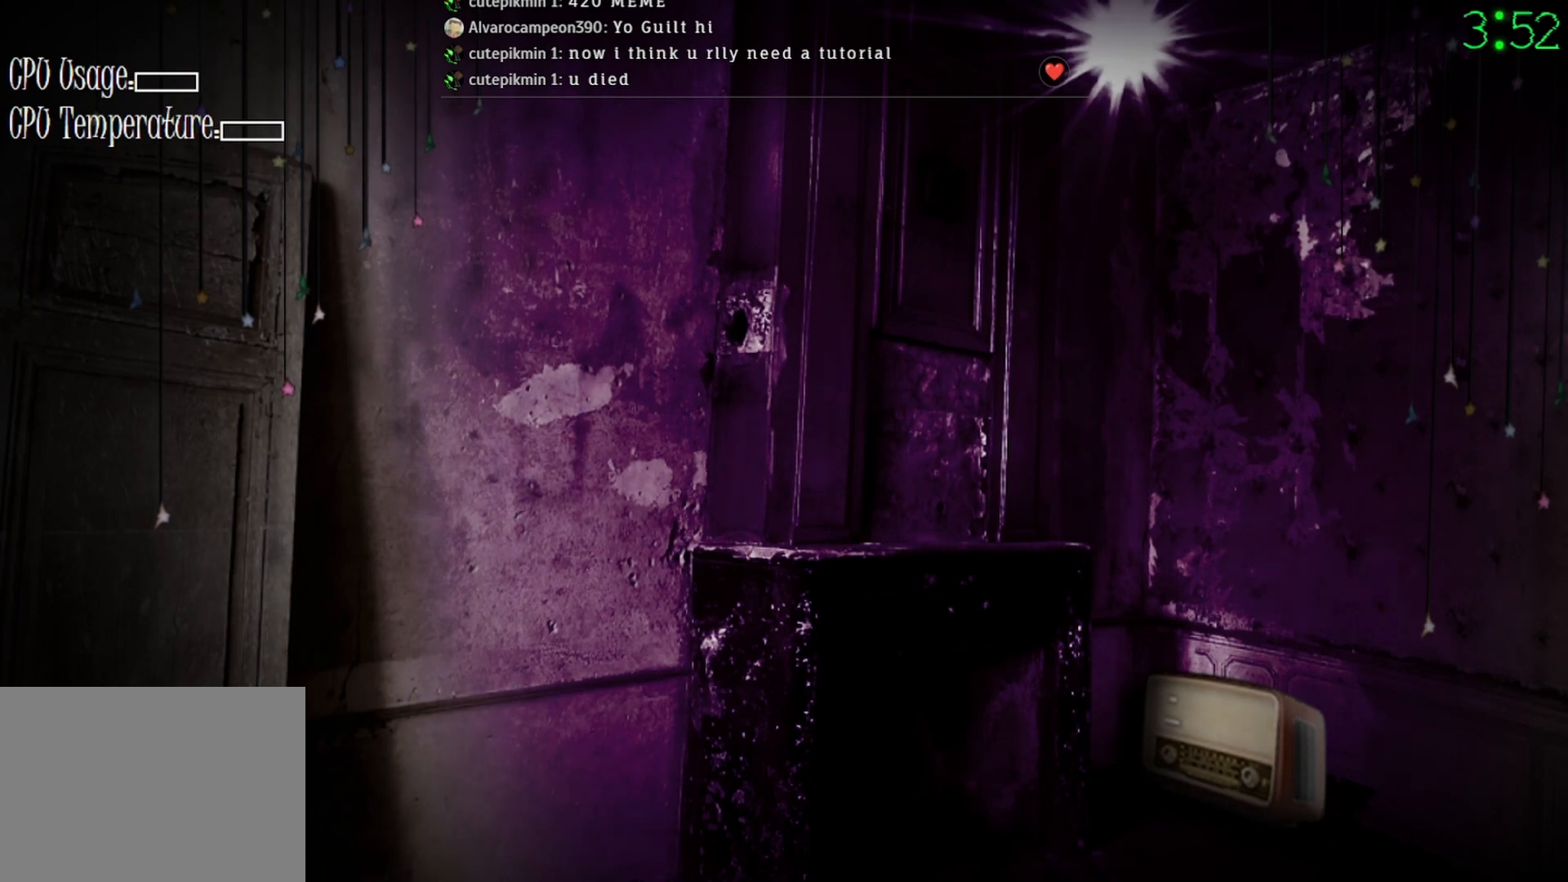
{"keys": [], "mouse": [], "events": []}
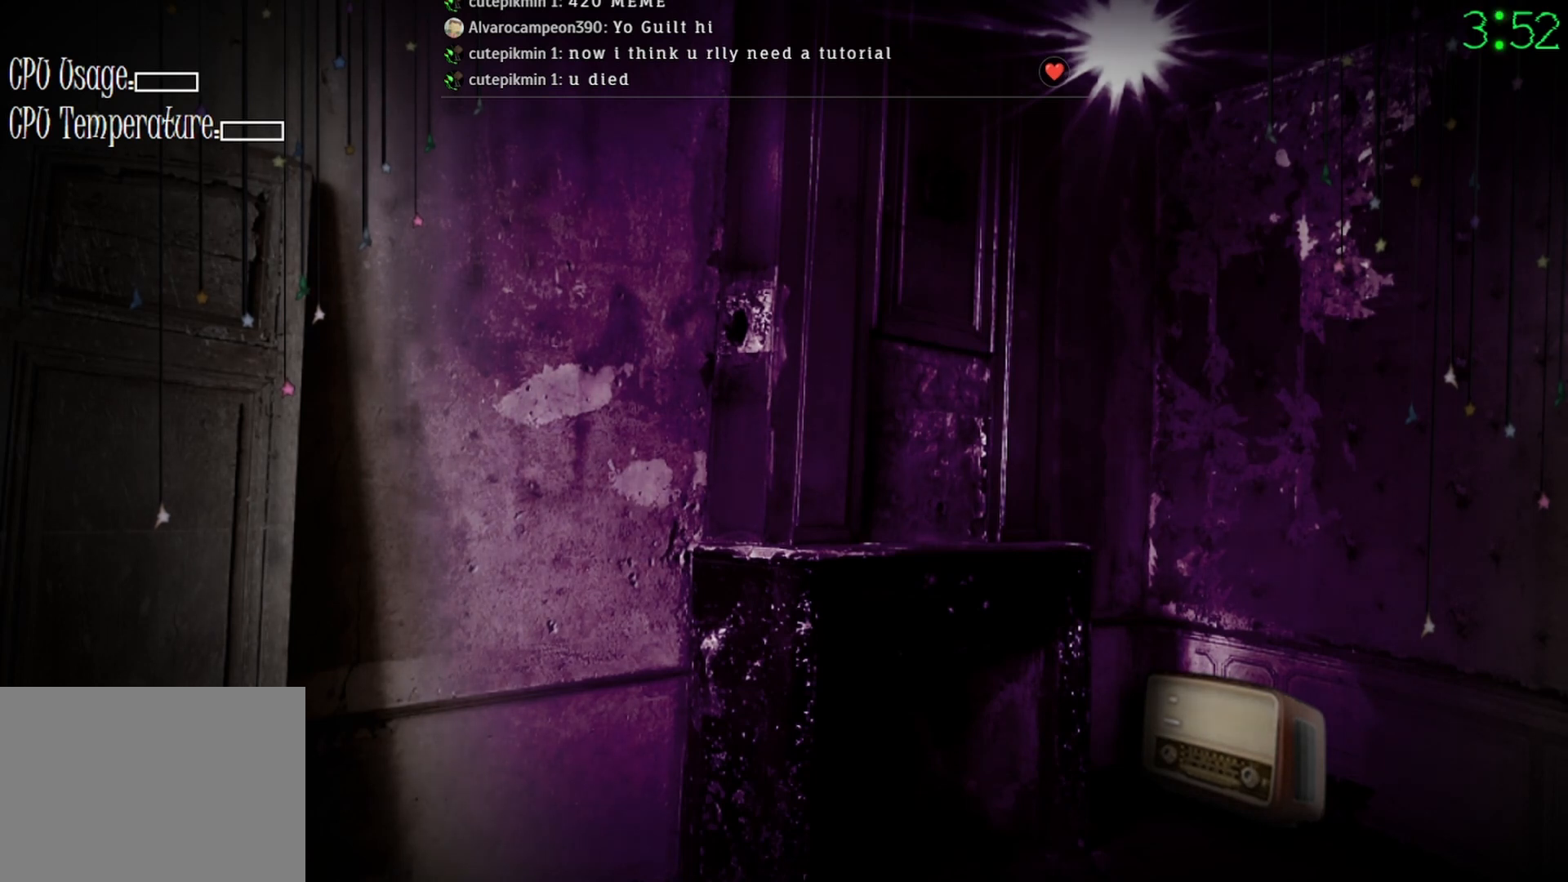
{"keys": [], "mouse": [], "events": []}
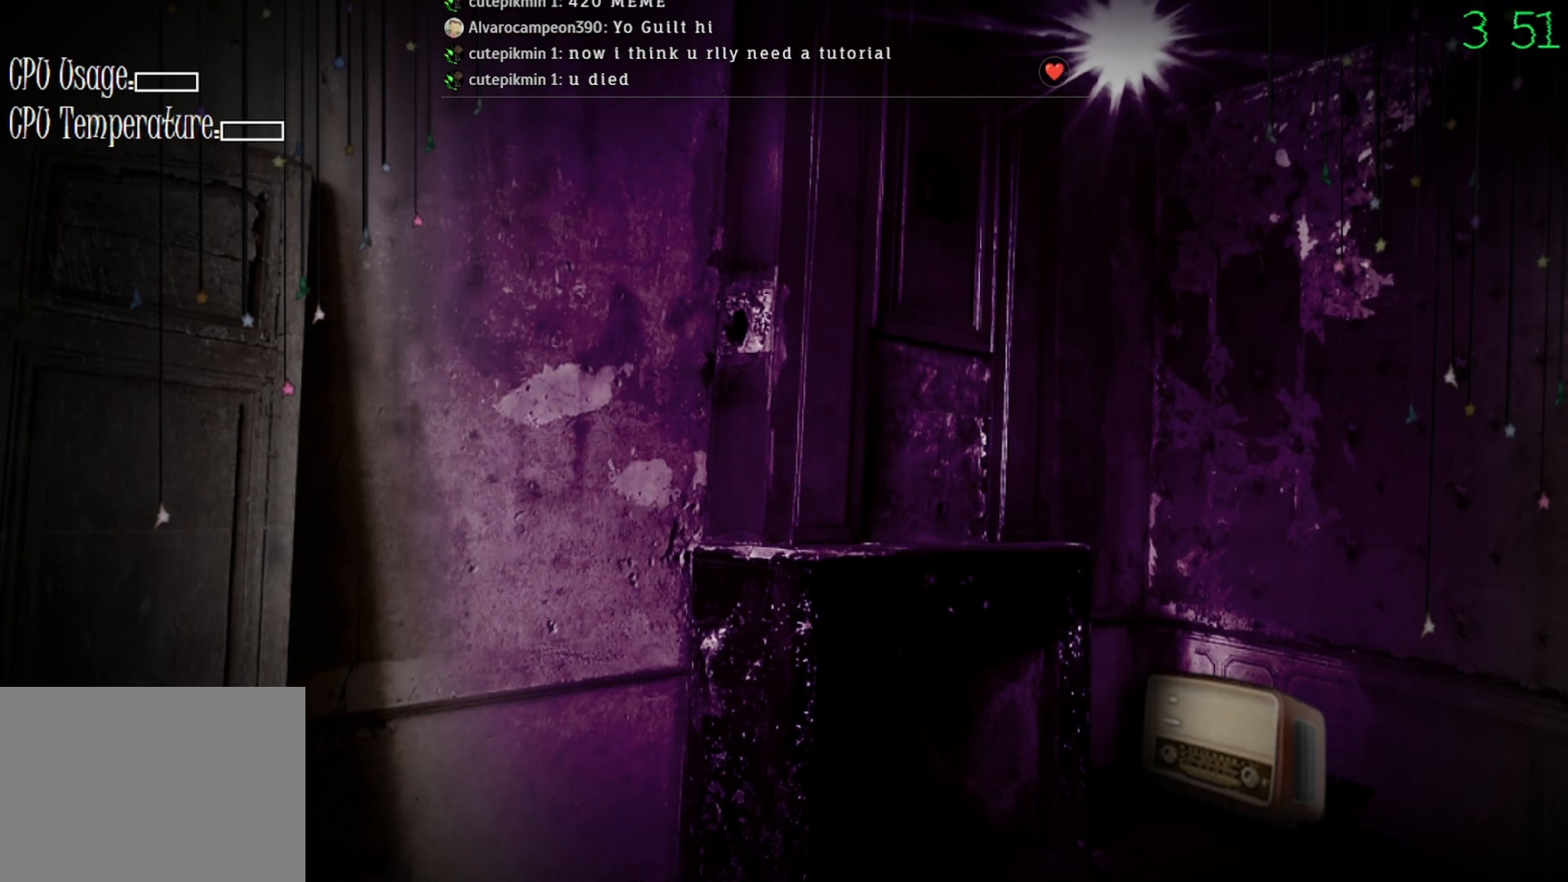
{"keys": [], "mouse": [], "events": []}
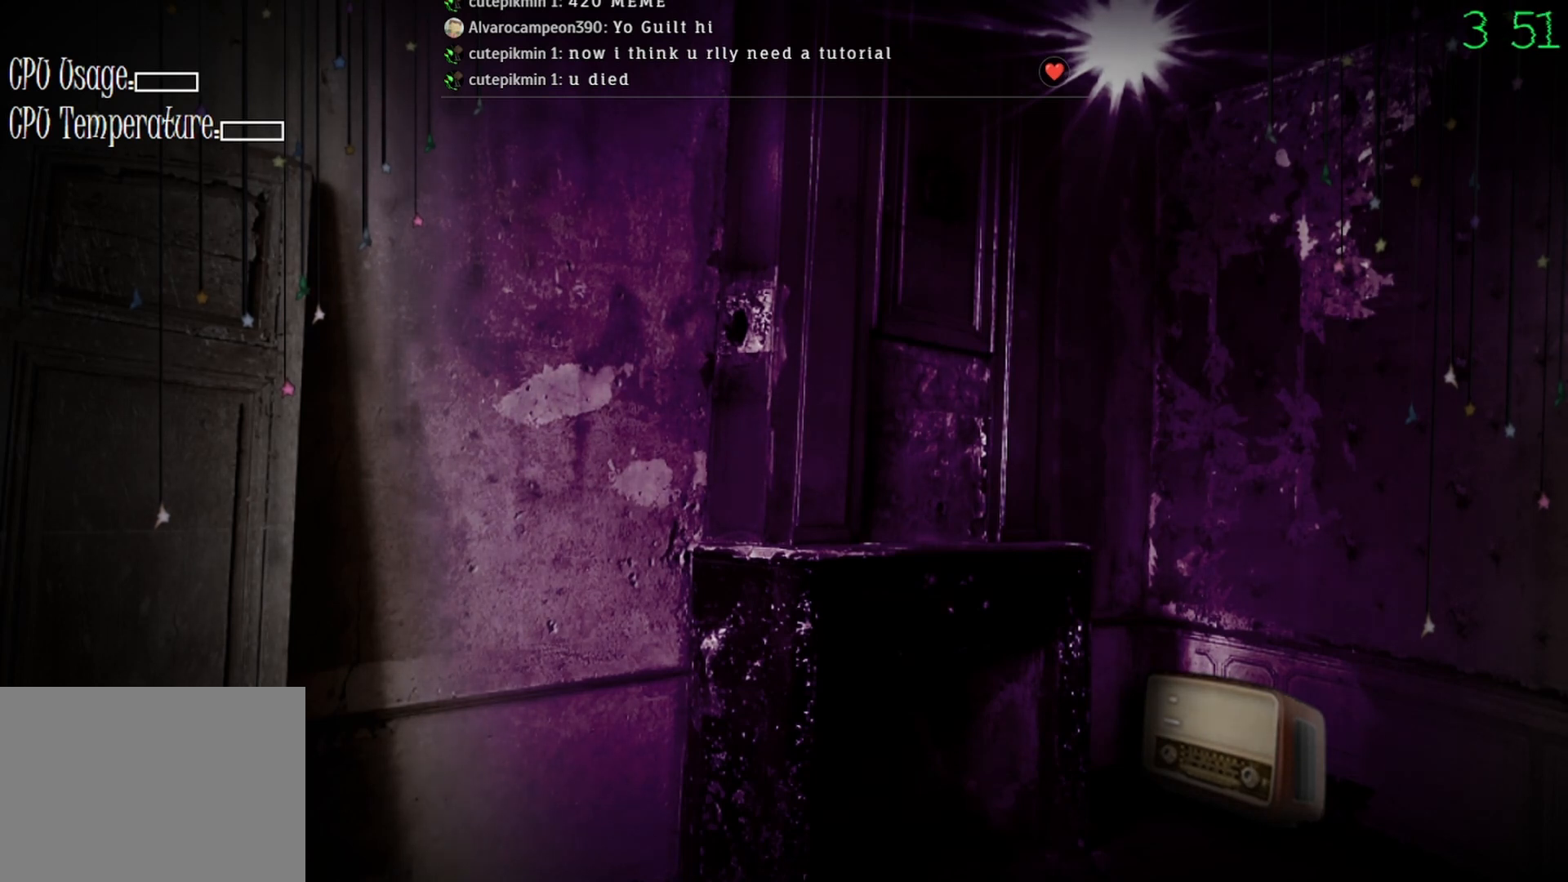
{"keys": [], "mouse": [], "events": []}
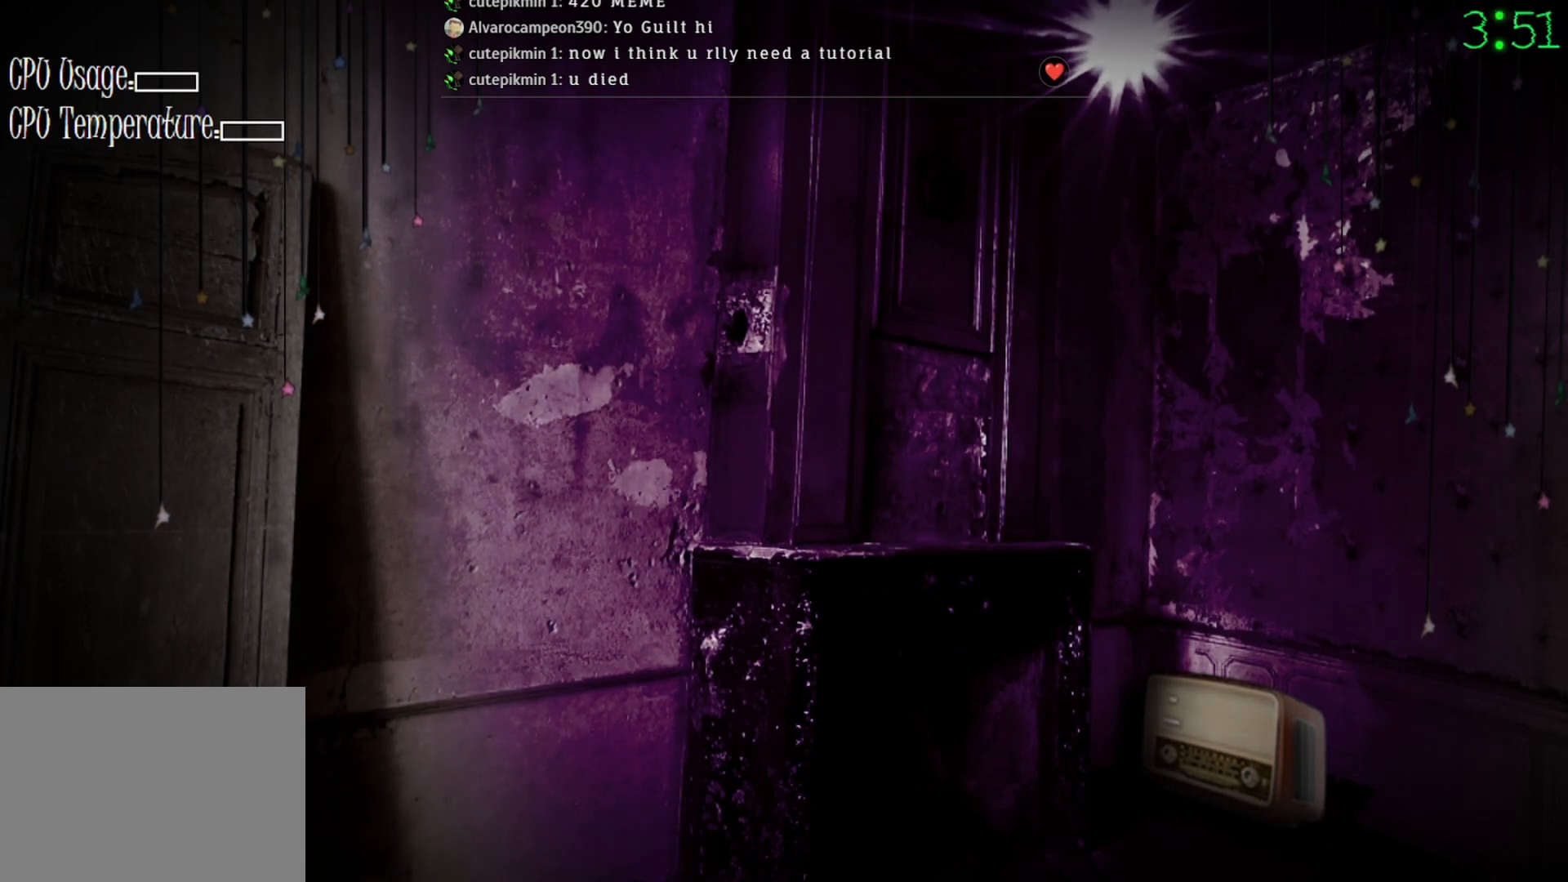
{"keys": [], "mouse": [], "events": []}
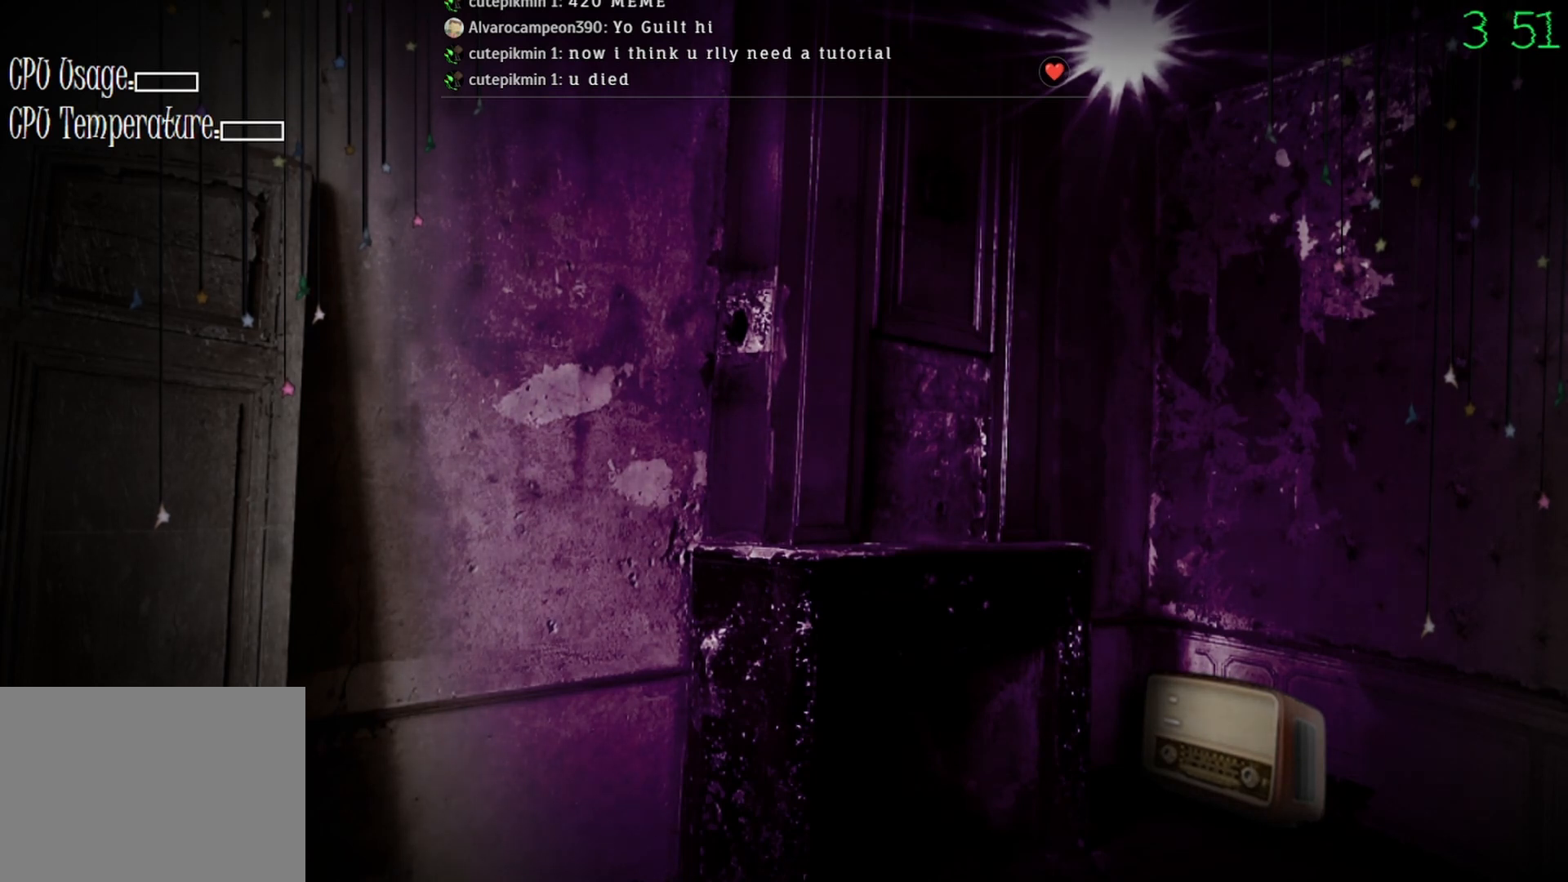
{"keys": [], "mouse": [], "events": [[67, "mouse_left", "down"], [100, "mouse_left", "up"]]}